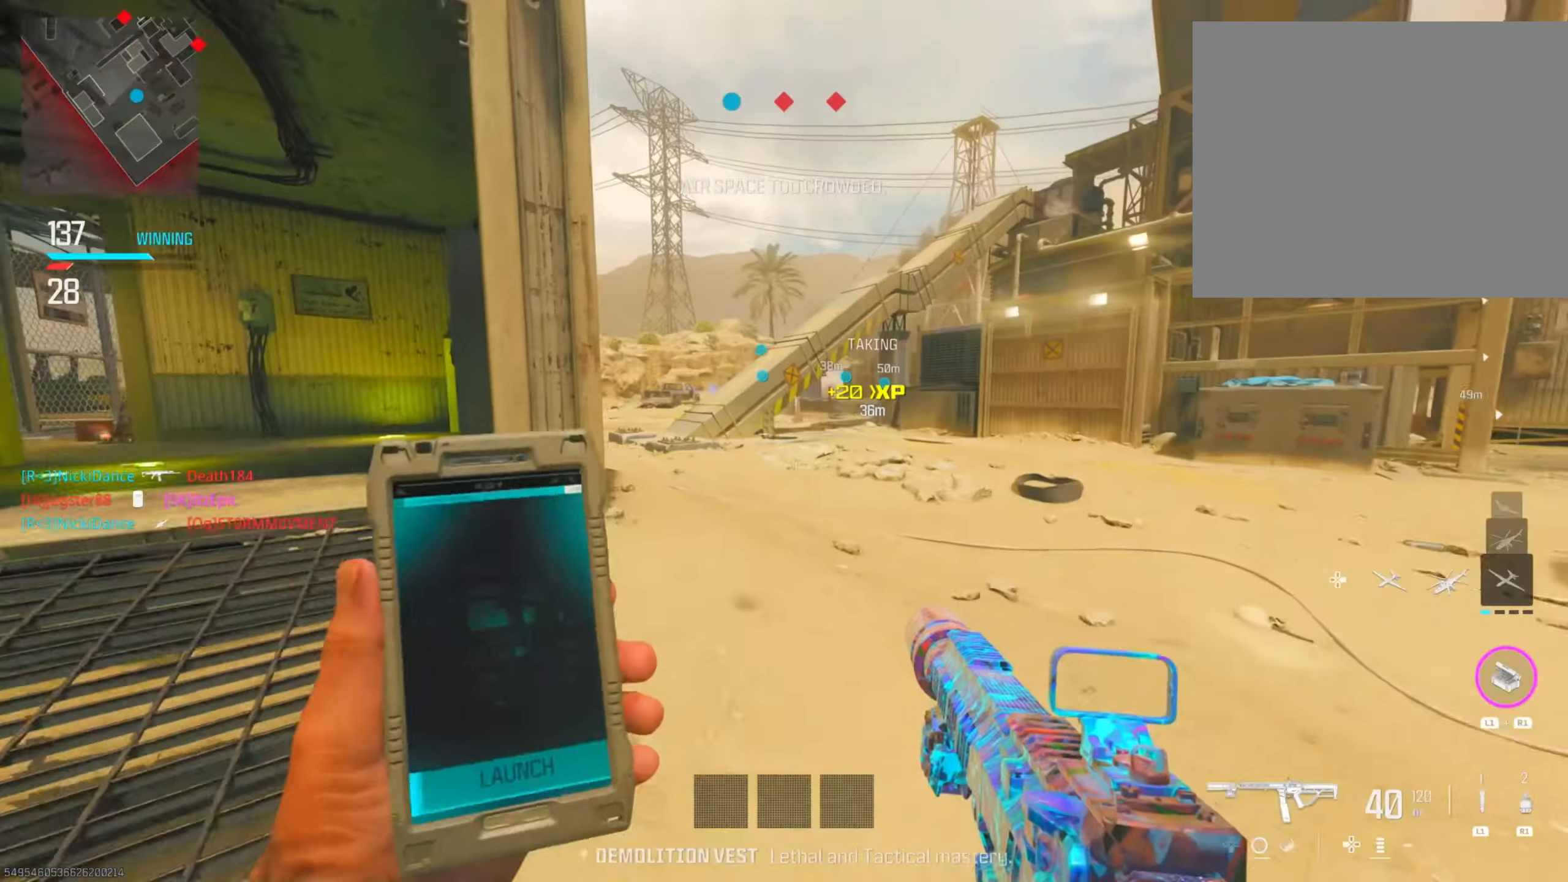
Gameplay with a controller (PlayStation layout); each line is a JSON object with the inputs held at the frame after it. "events" lists button and stick changes between this image and that frame as [ms after this image, input, new state], when the widget could be followed in between.
{"buttons": ["DPAD_RIGHT"], "left_stick": "up-left", "right_stick": "center", "events": [[50, "right_stick", "left"], [83, "left_stick", "up"], [150, "right_stick", "center"], [433, "DPAD_RIGHT", "down"], [433, "left_stick", "up-left"]]}
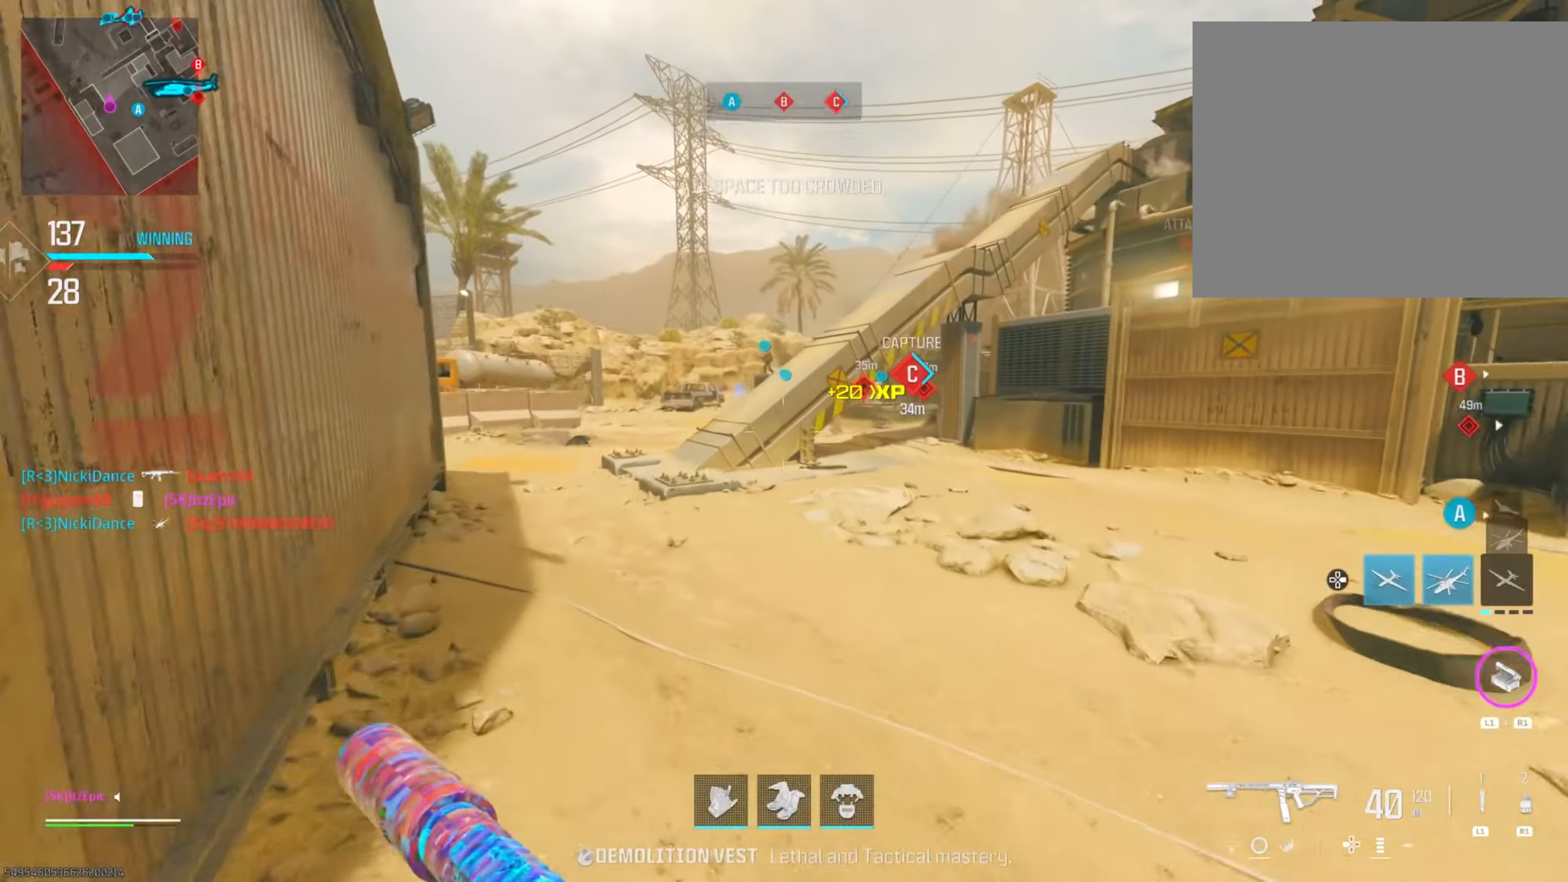
{"buttons": [], "left_stick": "up-left", "right_stick": "center", "events": [[33, "DPAD_RIGHT", "up"], [167, "right_stick", "left"], [184, "DPAD_RIGHT", "down"], [267, "right_stick", "center"], [284, "DPAD_RIGHT", "up"], [400, "DPAD_RIGHT", "down"], [484, "DPAD_RIGHT", "up"]]}
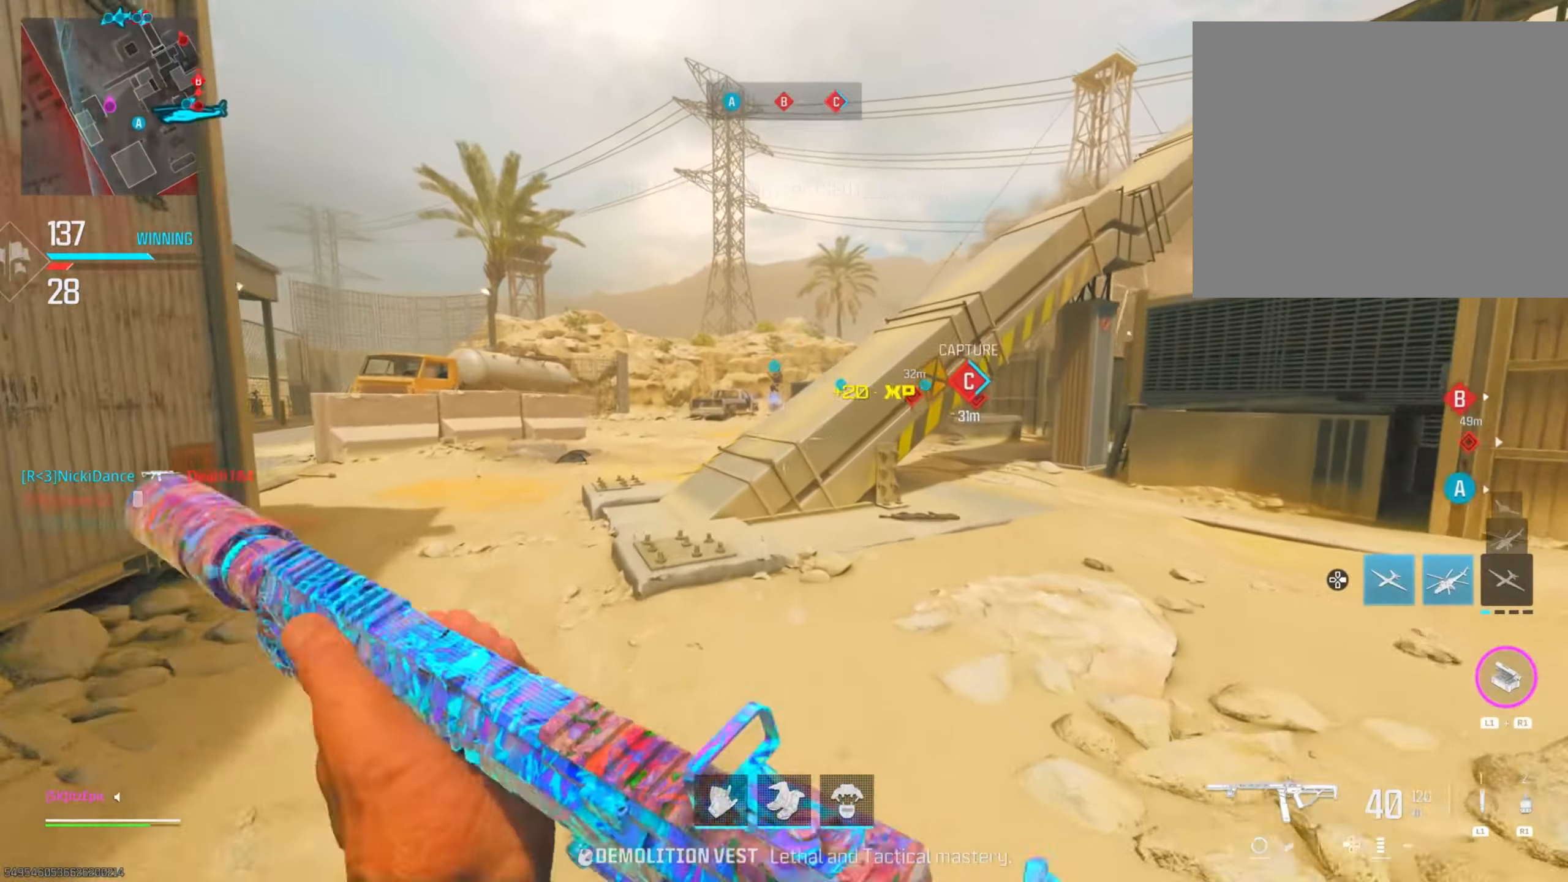
{"buttons": [], "left_stick": "up", "right_stick": "right", "events": [[16, "right_stick", "right"], [300, "R3", "down"], [367, "left_stick", "up"], [467, "R3", "up"]]}
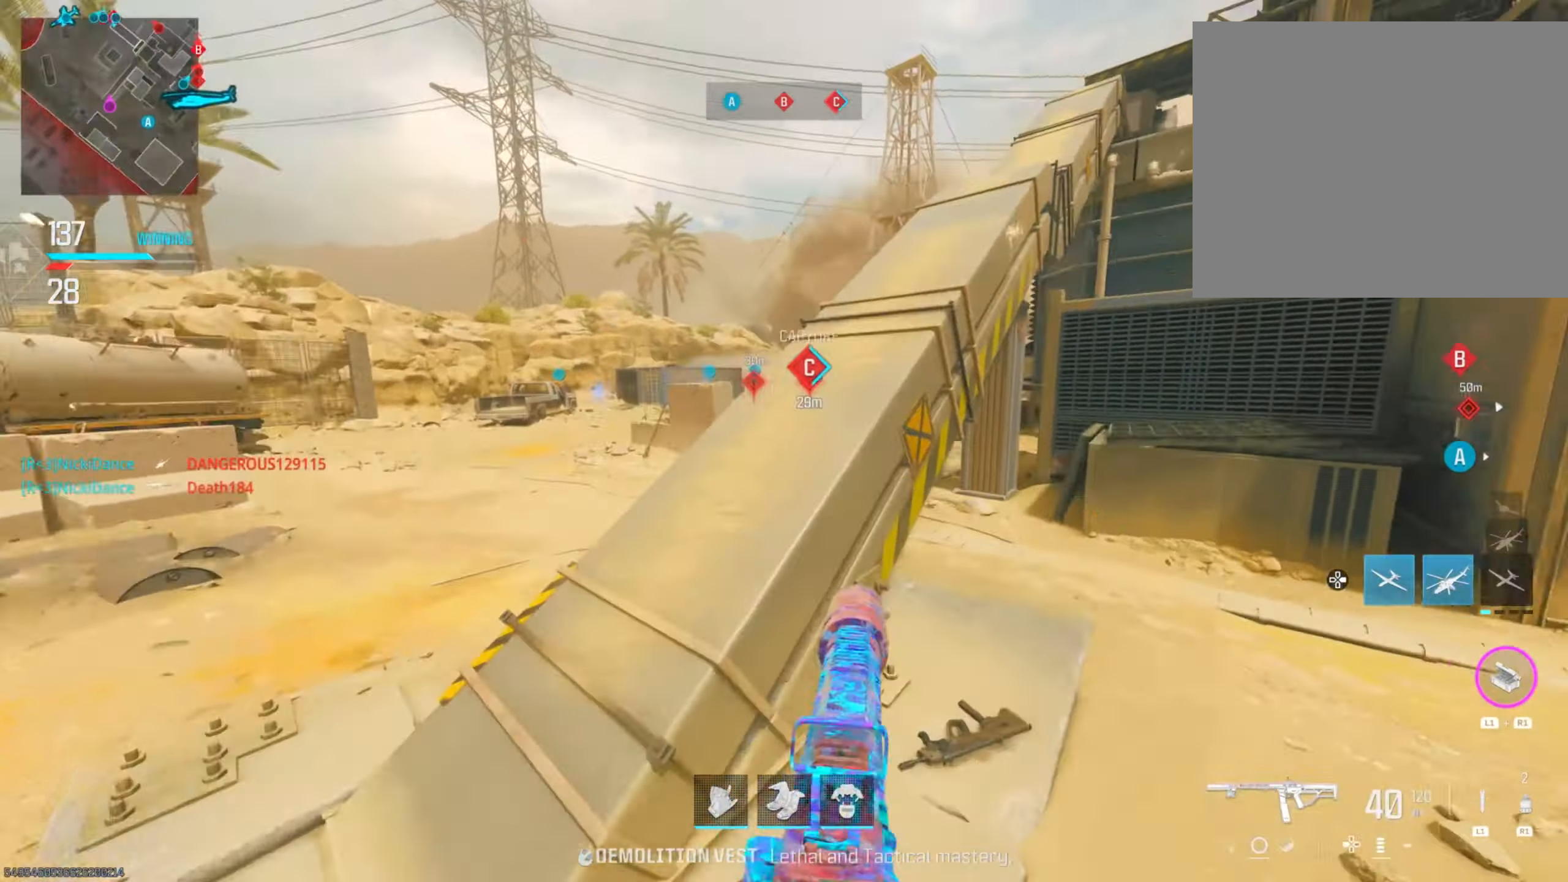
{"buttons": [], "left_stick": "up", "right_stick": "center", "events": [[167, "right_stick", "center"], [351, "right_stick", "right"], [417, "right_stick", "center"]]}
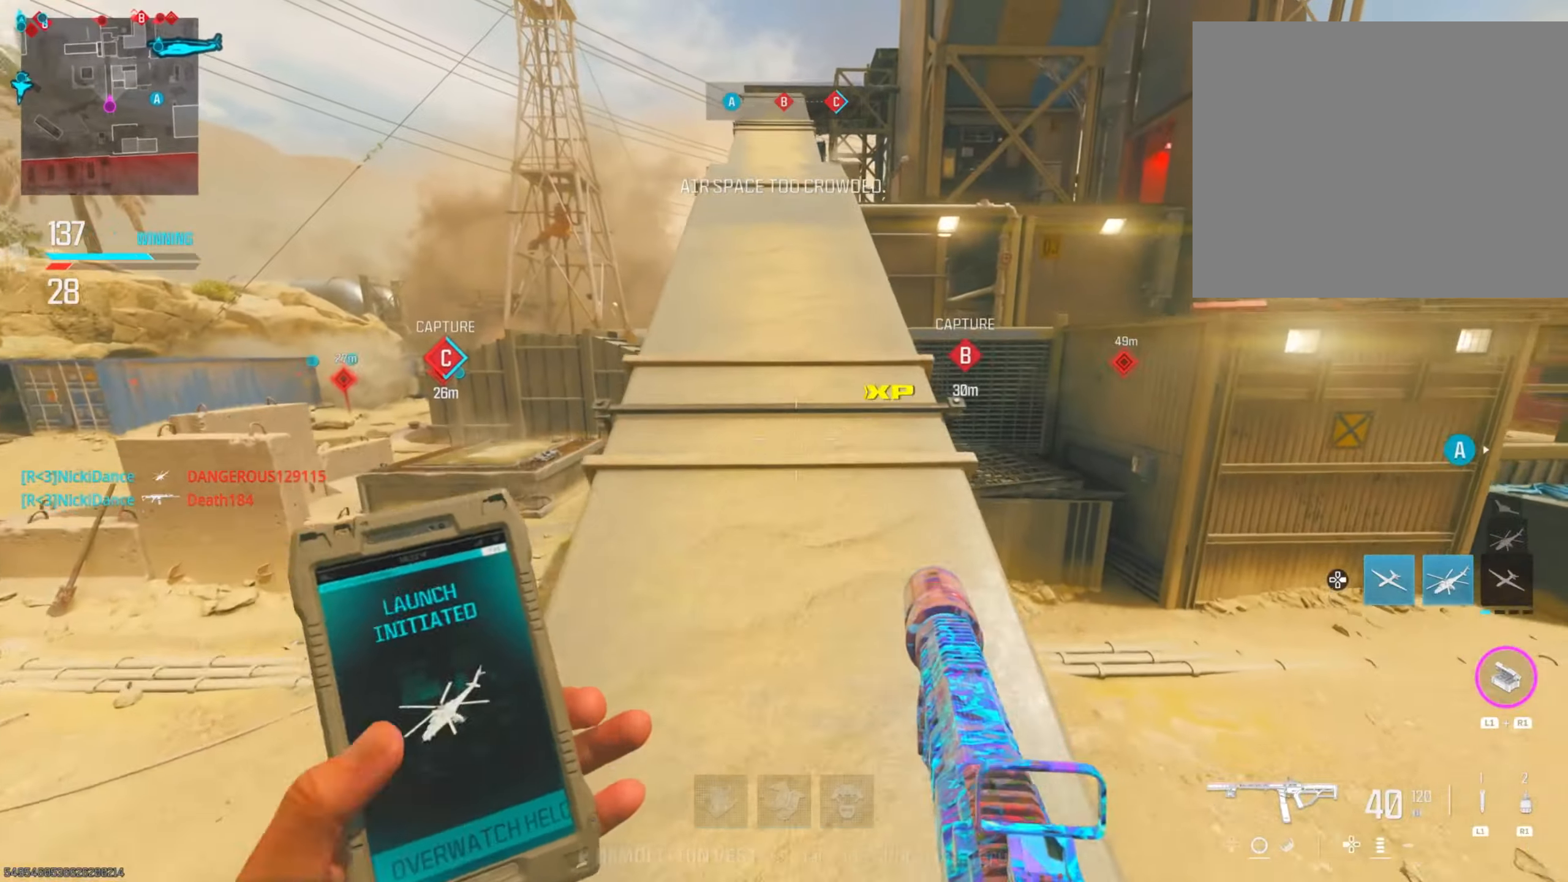
{"buttons": ["DPAD_RIGHT"], "left_stick": "up", "right_stick": "center", "events": [[467, "DPAD_RIGHT", "down"]]}
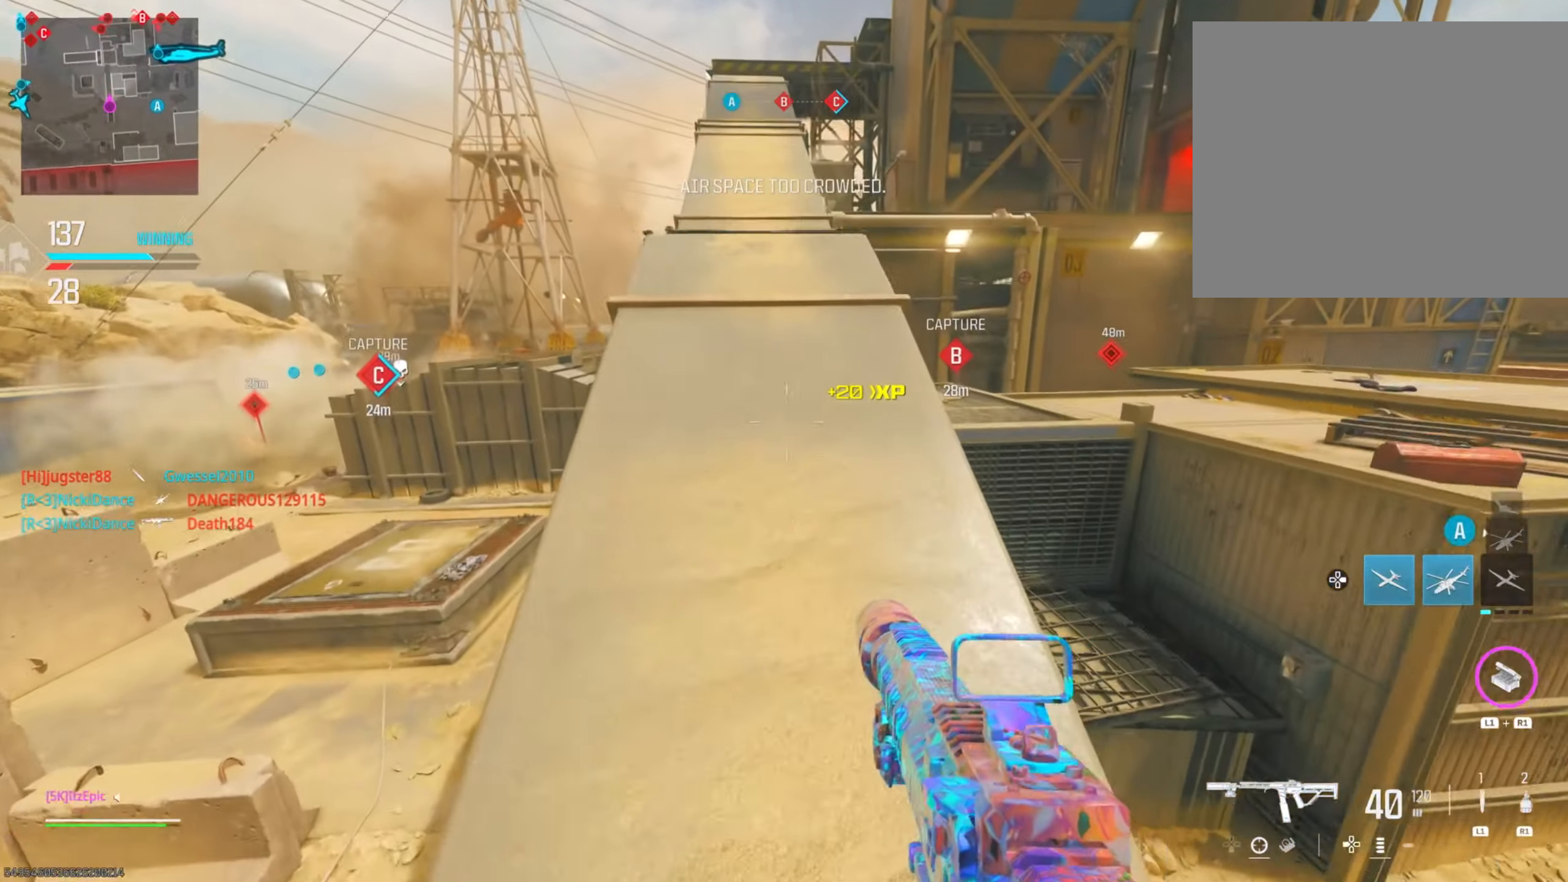
{"buttons": ["DPAD_RIGHT"], "left_stick": "up", "right_stick": "down", "events": [[434, "right_stick", "down"]]}
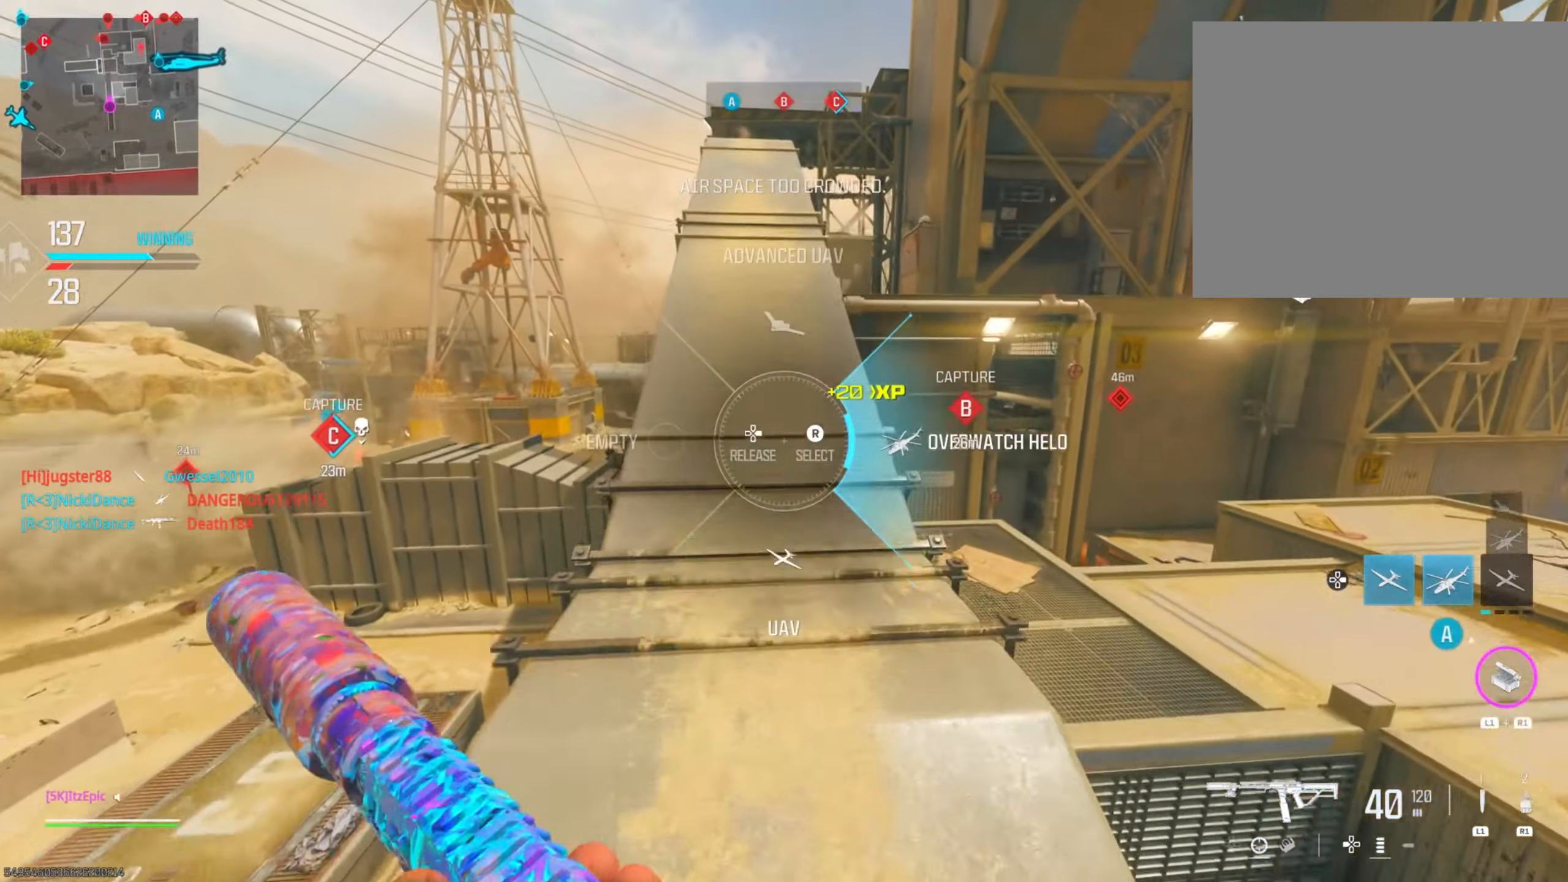
{"buttons": [], "left_stick": "up", "right_stick": "center", "events": [[67, "DPAD_RIGHT", "up"], [167, "right_stick", "center"]]}
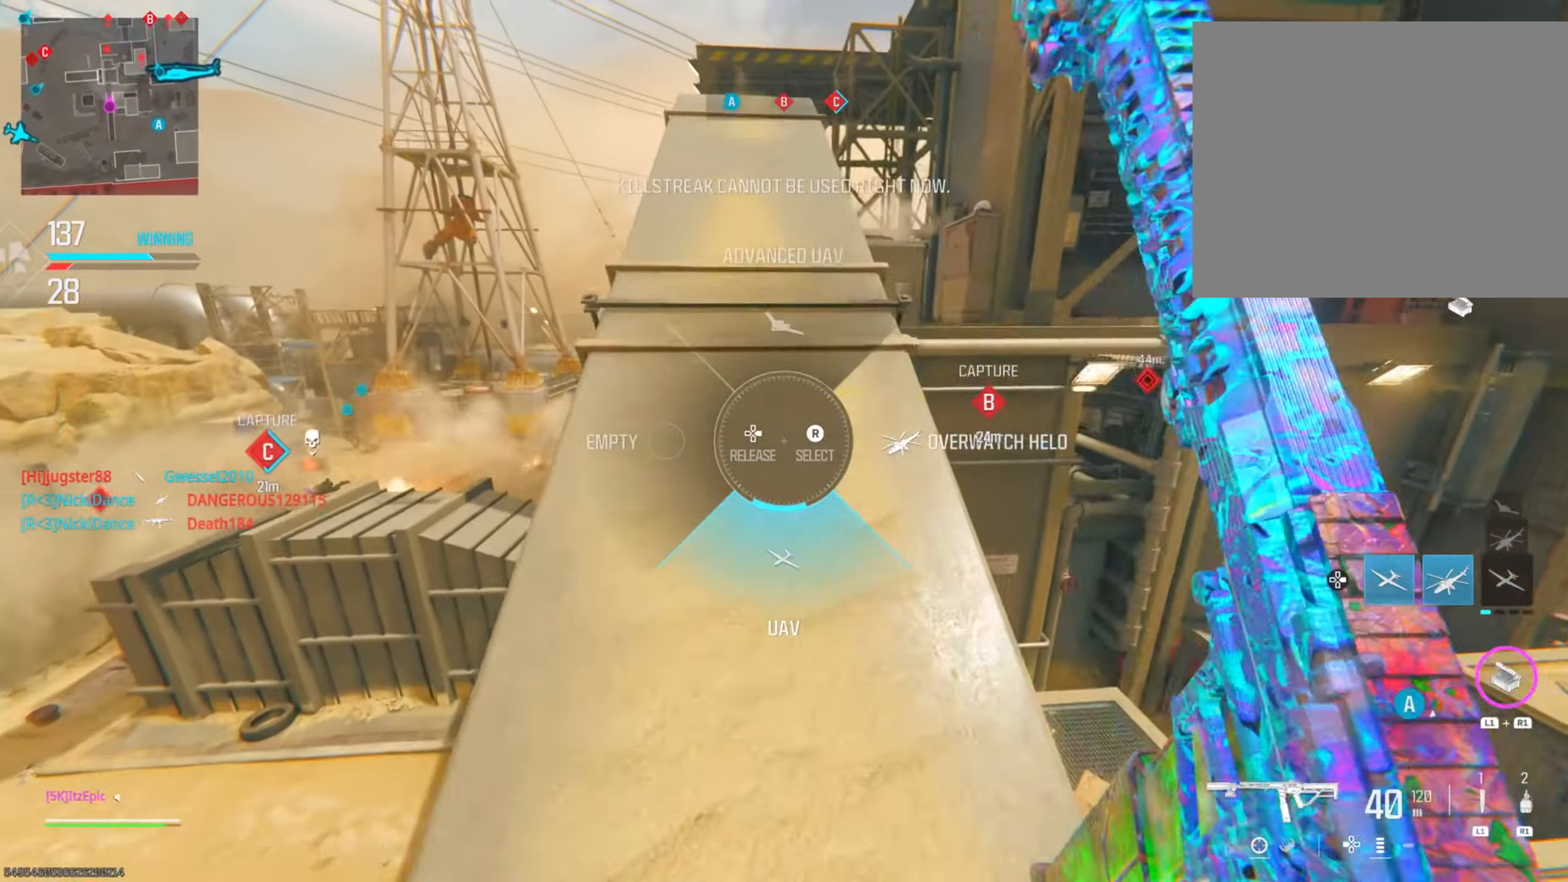
{"buttons": [], "left_stick": "up", "right_stick": "right", "events": [[317, "right_stick", "right"]]}
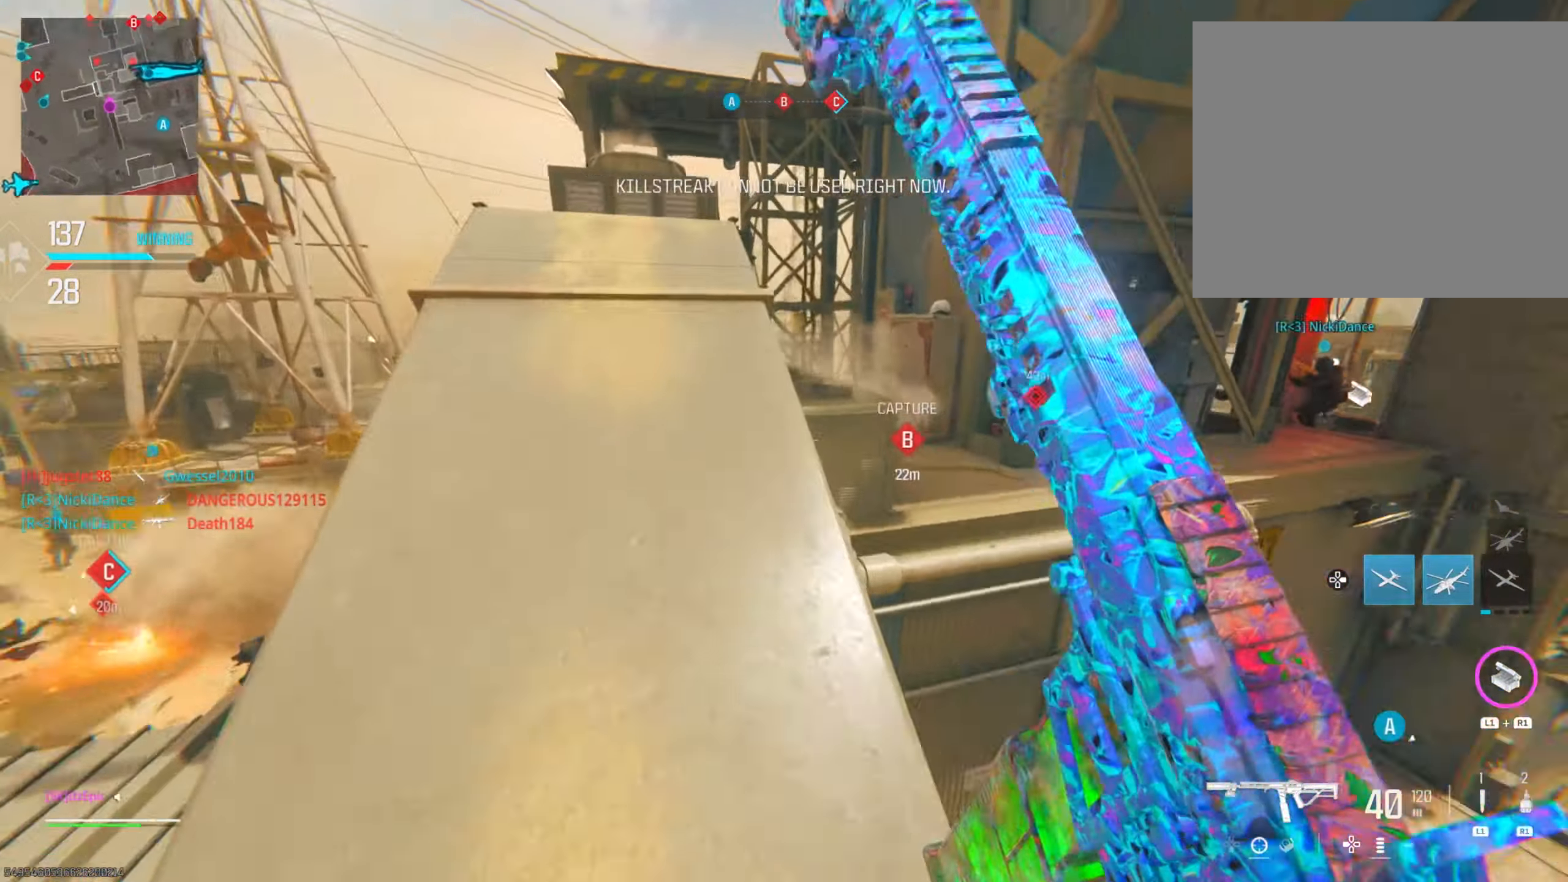
{"buttons": [], "left_stick": "up-left", "right_stick": "center", "events": [[133, "R3", "down"], [133, "right_stick", "down-right"], [200, "left_stick", "up-right"], [250, "R3", "up"], [367, "right_stick", "center"], [450, "left_stick", "up-left"]]}
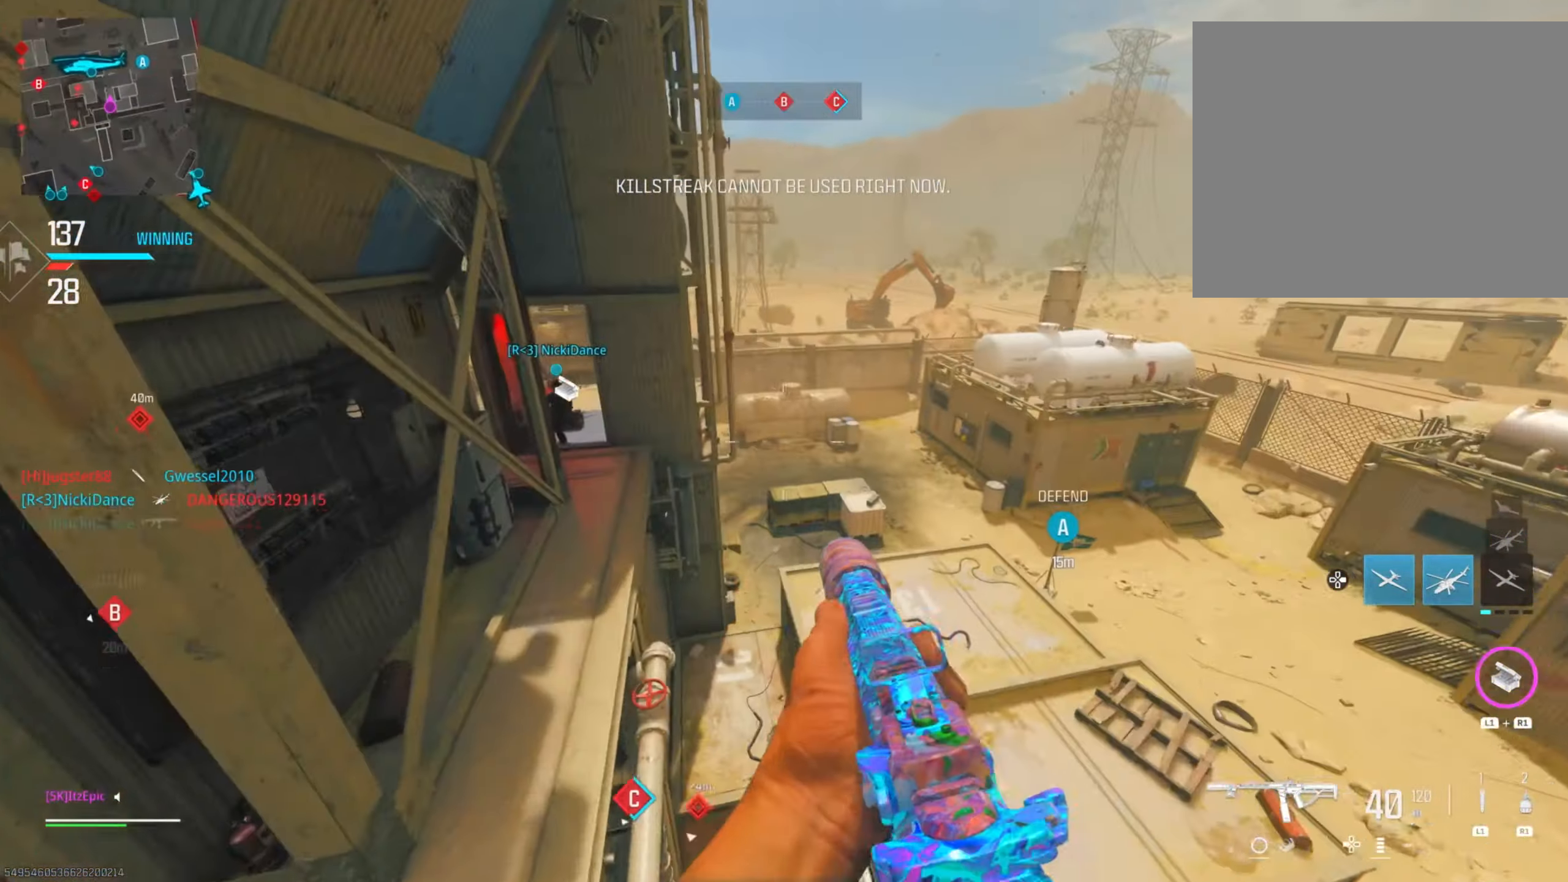
{"buttons": ["DPAD_RIGHT"], "left_stick": "up", "right_stick": "down", "events": [[66, "DPAD_RIGHT", "down"], [166, "left_stick", "up"], [467, "right_stick", "down"]]}
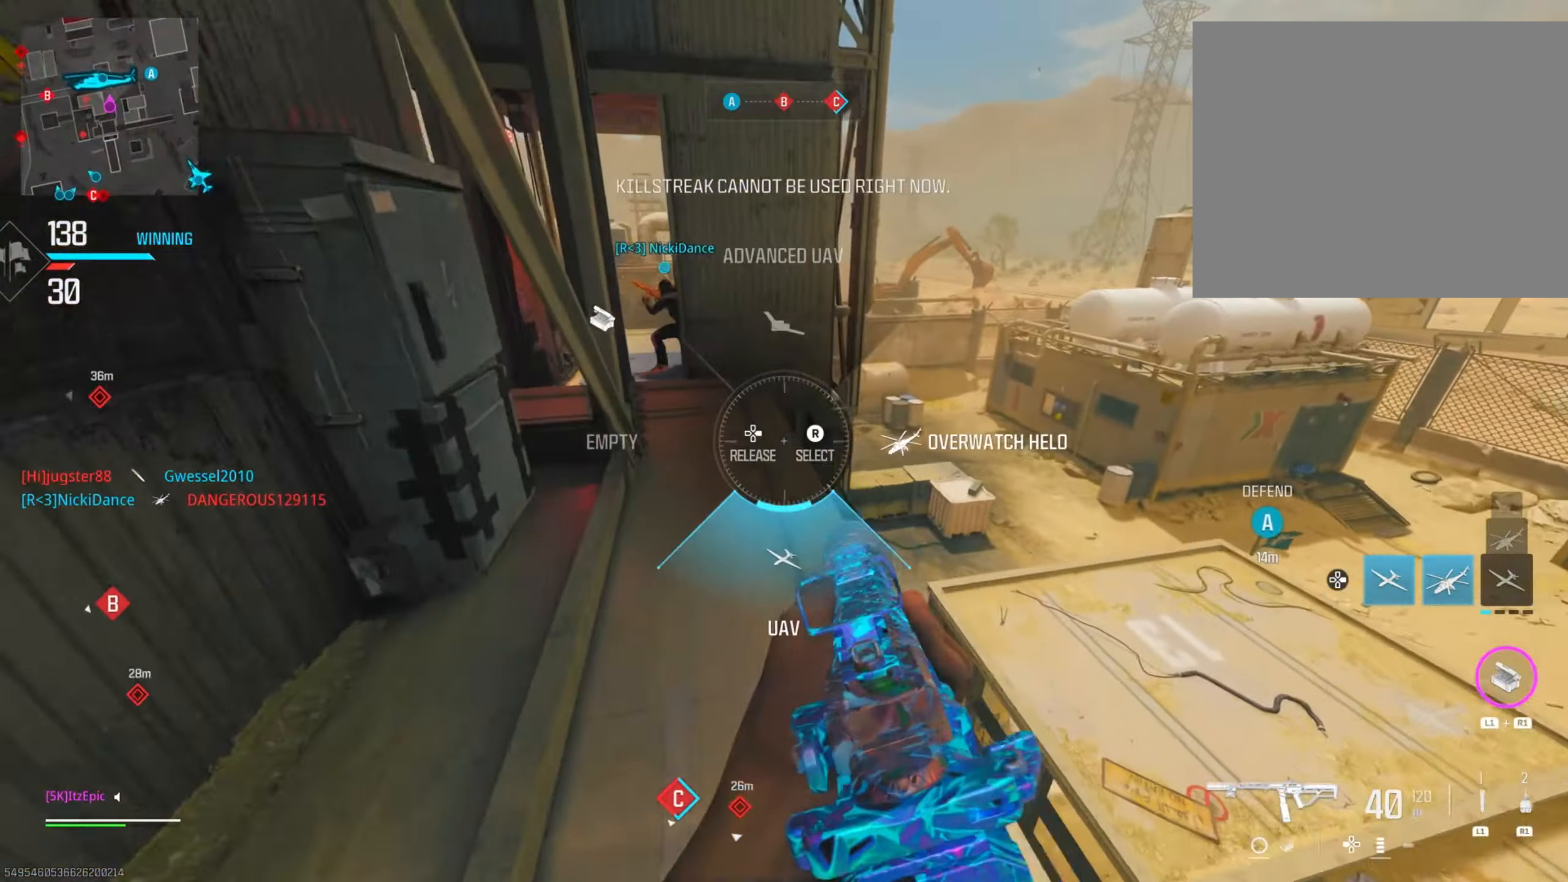
{"buttons": [], "left_stick": "left", "right_stick": "left", "events": [[150, "DPAD_RIGHT", "up"], [384, "right_stick", "center"], [417, "left_stick", "left"], [467, "right_stick", "left"]]}
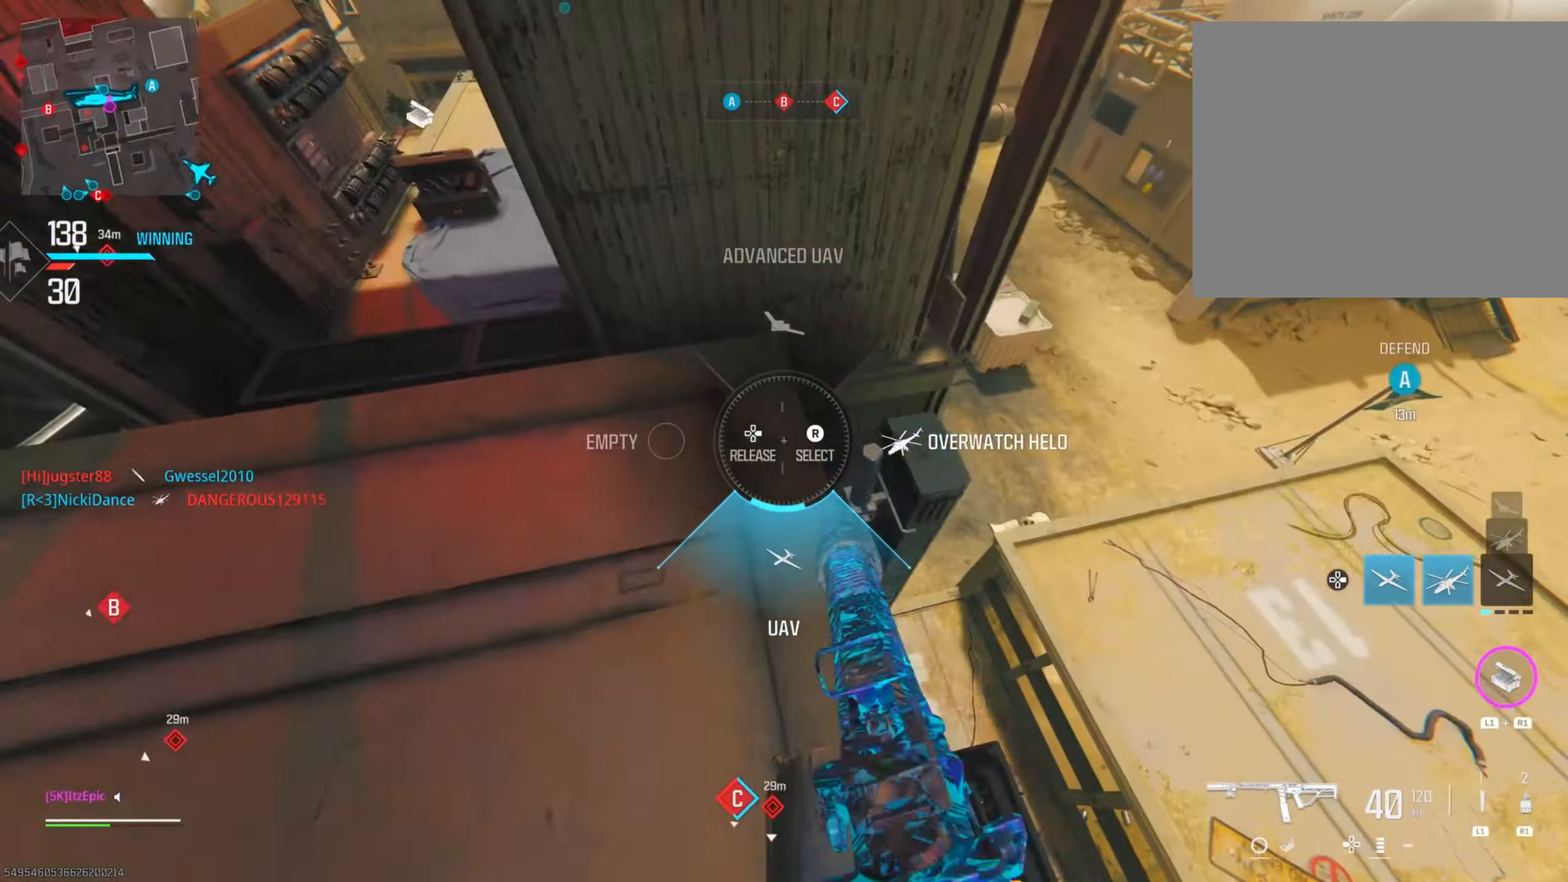
{"buttons": [], "left_stick": "left", "right_stick": "center", "events": [[16, "right_stick", "up-left"], [283, "right_stick", "center"]]}
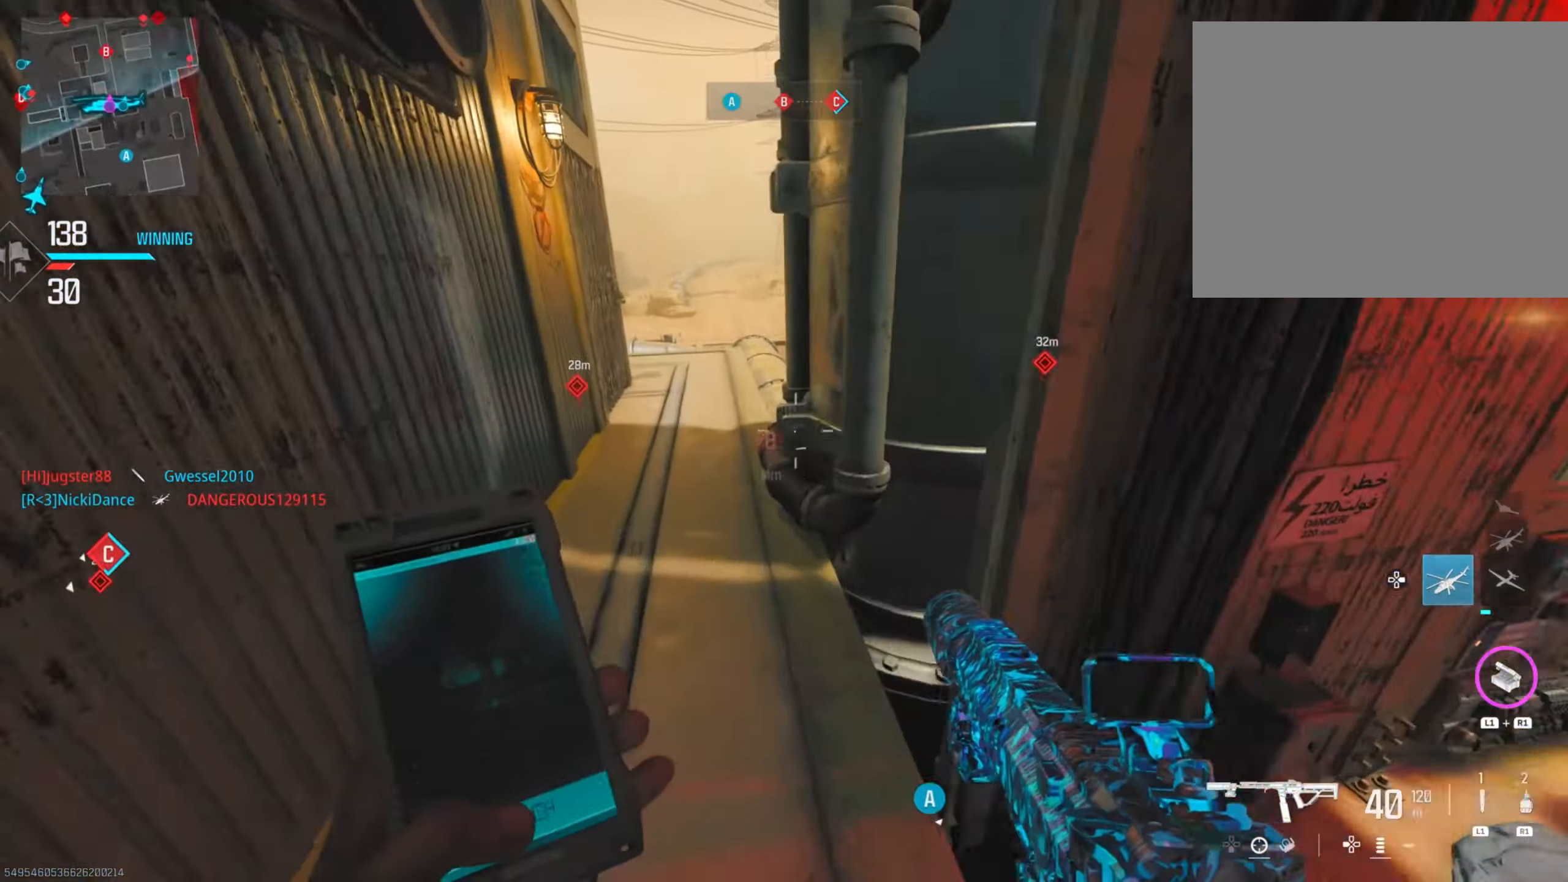
{"buttons": [], "left_stick": "left", "right_stick": "right", "events": [[334, "right_stick", "right"]]}
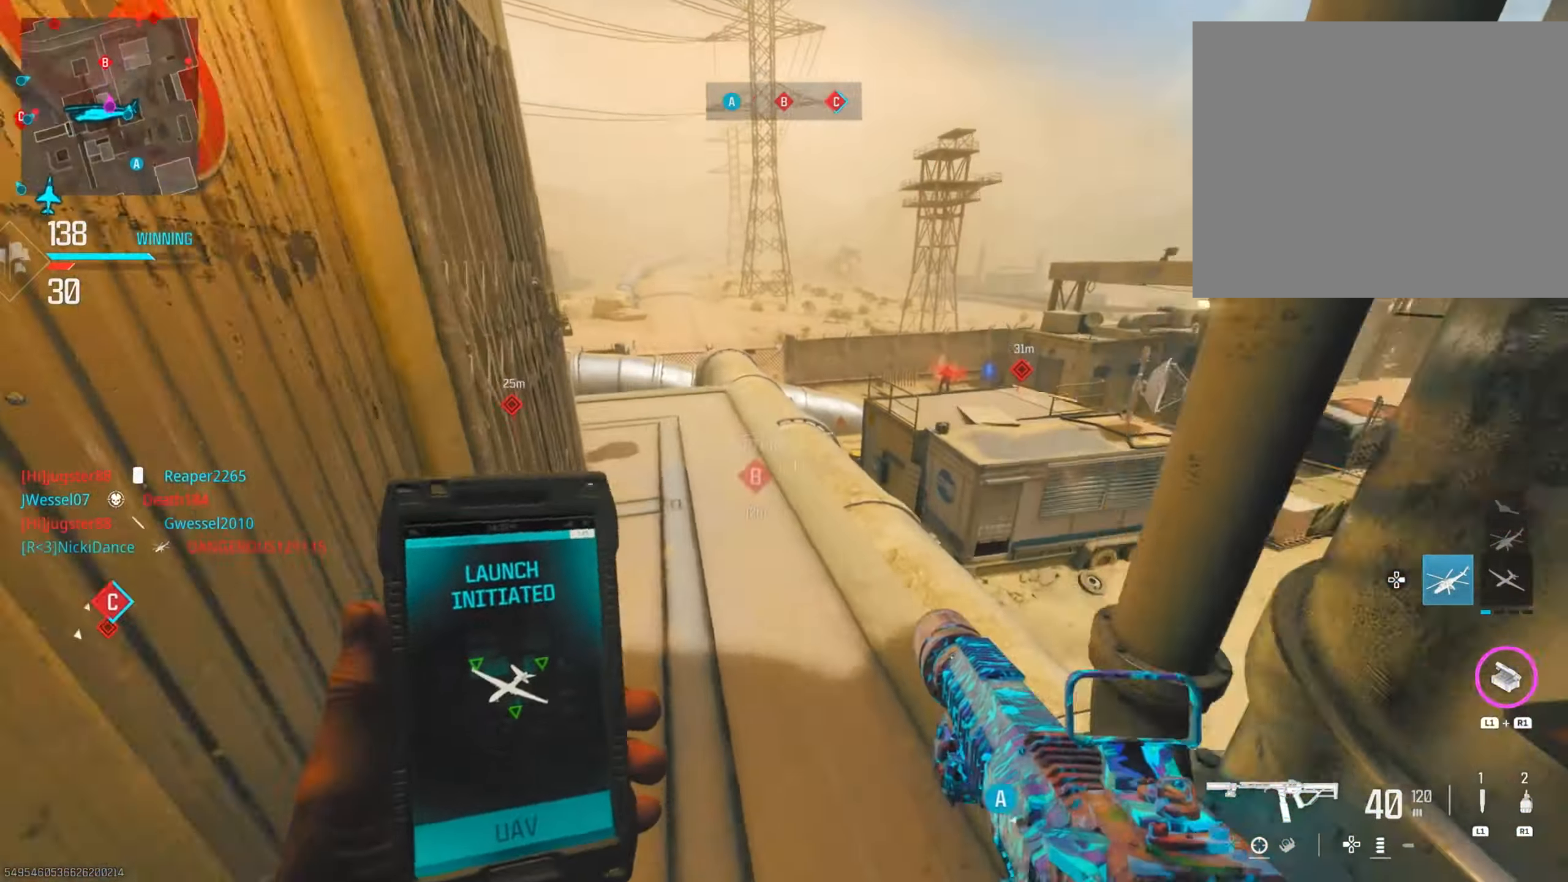
{"buttons": ["L2", "R2"], "left_stick": "up-left", "right_stick": "left", "events": [[50, "right_stick", "center"], [117, "right_stick", "up"], [150, "L2", "down"], [217, "right_stick", "up-left"], [317, "left_stick", "up-left"], [367, "R2", "down"], [384, "right_stick", "left"]]}
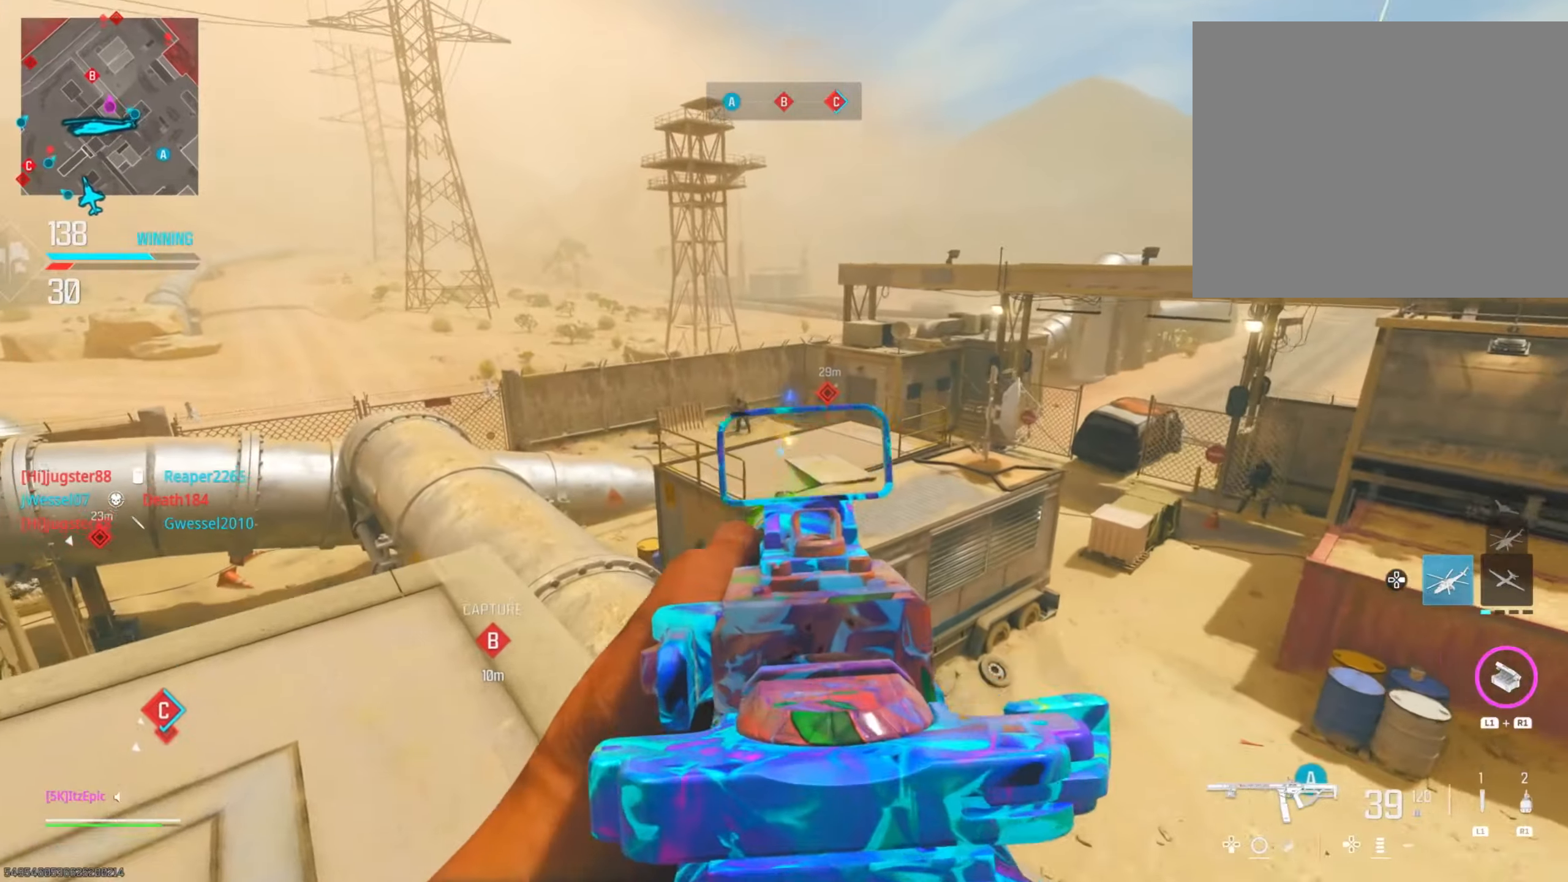
{"buttons": ["L2", "R2"], "left_stick": "down-right", "right_stick": "right", "events": [[151, "left_stick", "left"], [167, "right_stick", "center"], [384, "left_stick", "center"], [468, "left_stick", "down-right"], [501, "right_stick", "right"]]}
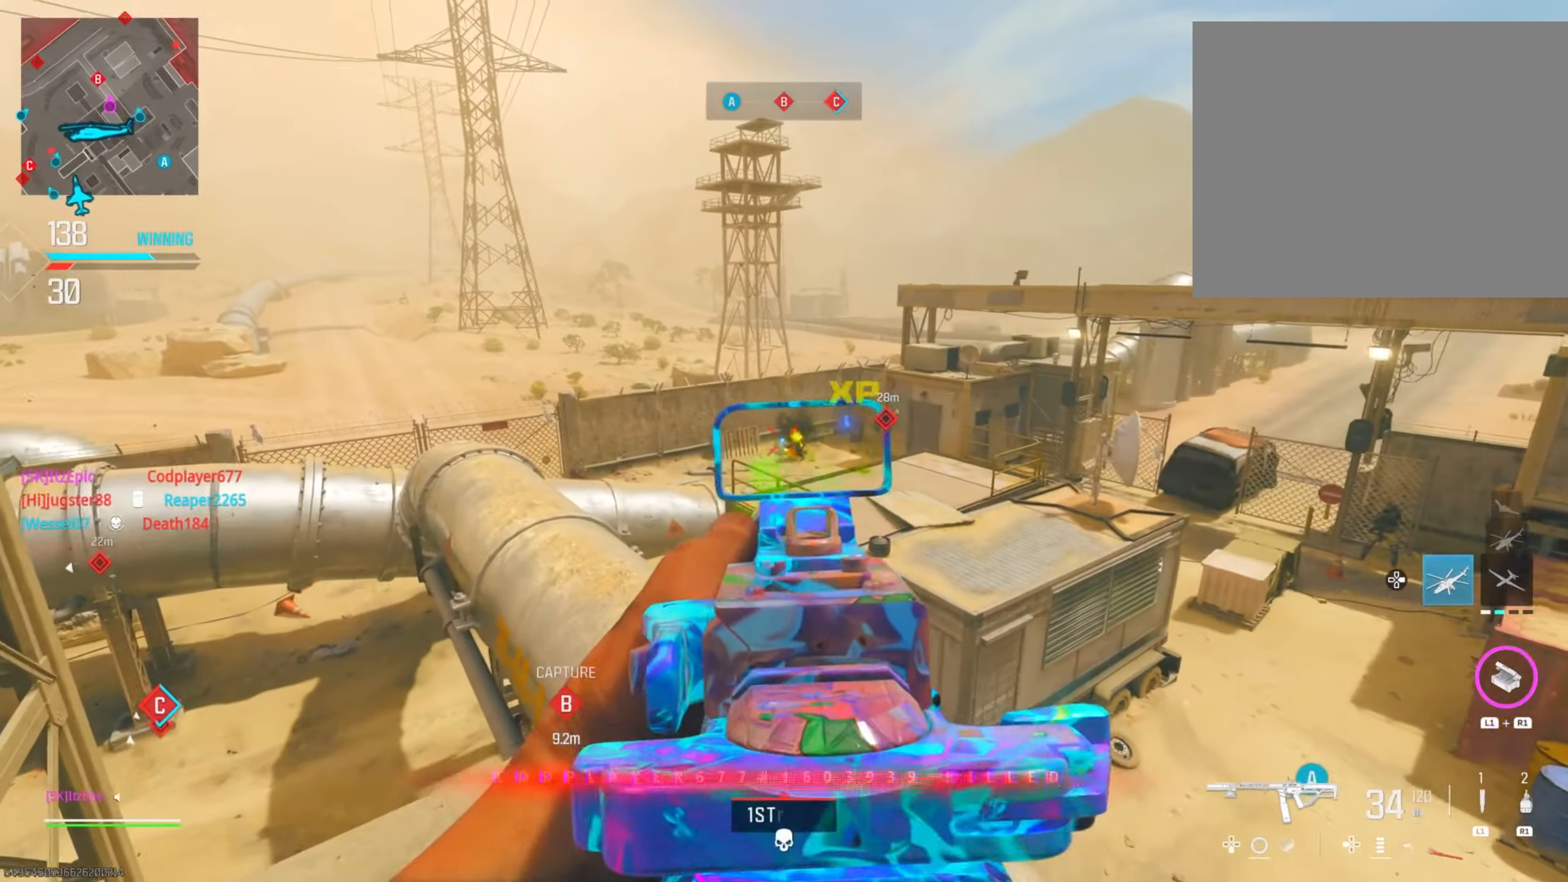
{"buttons": ["L2", "R2"], "left_stick": "down-right", "right_stick": "down", "events": [[100, "R2", "up"], [417, "R2", "down"], [500, "right_stick", "down"]]}
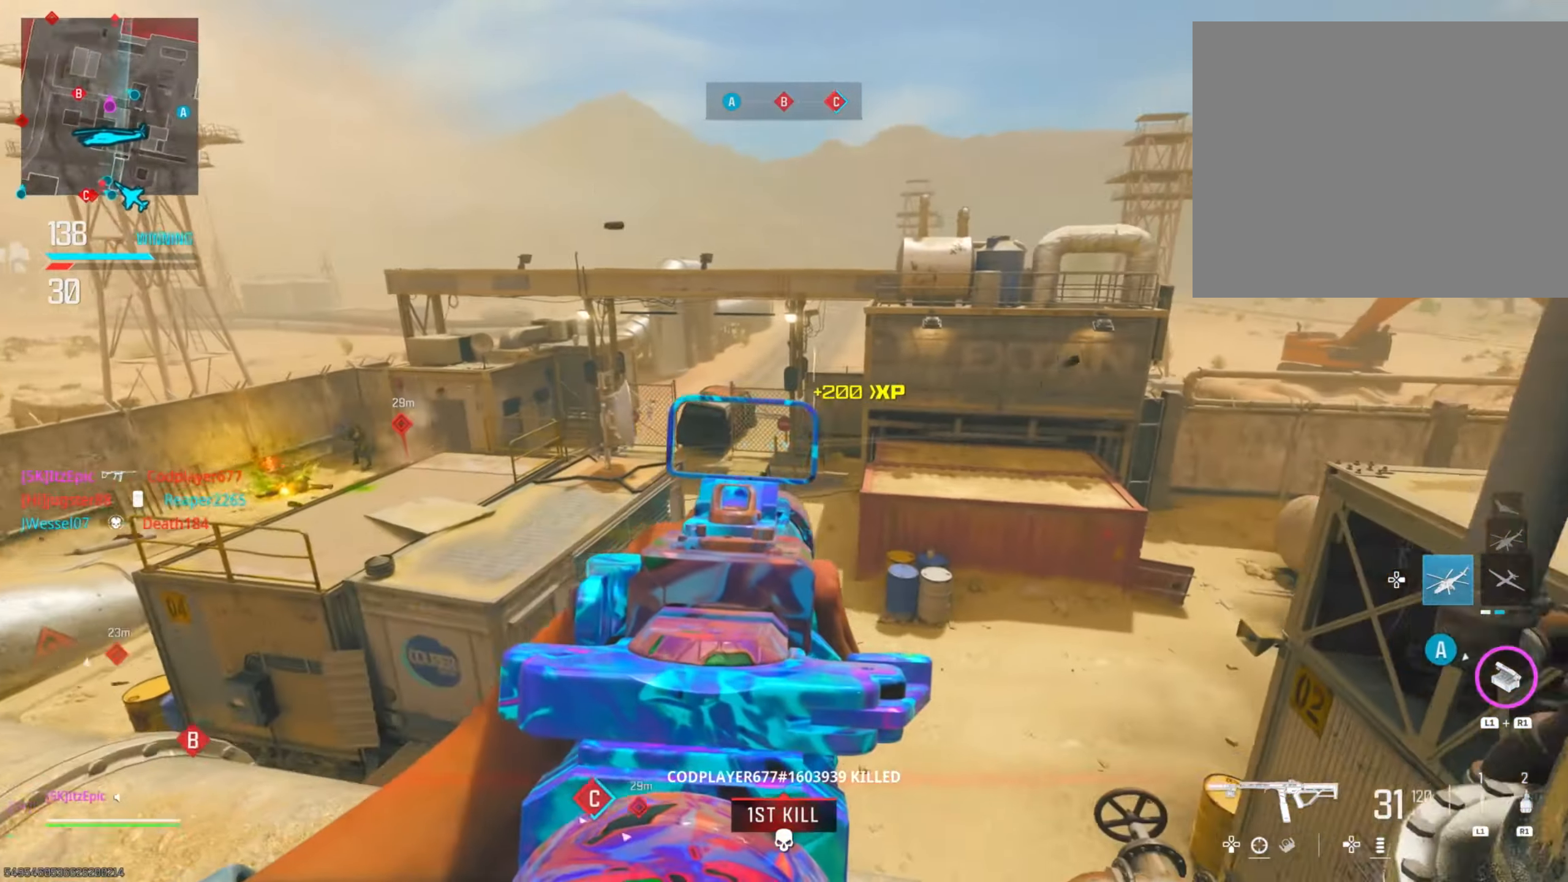
{"buttons": ["L2", "R2"], "left_stick": "left", "right_stick": "up", "events": [[17, "right_stick", "down-left"], [50, "left_stick", "left"], [167, "right_stick", "right"], [334, "right_stick", "up"]]}
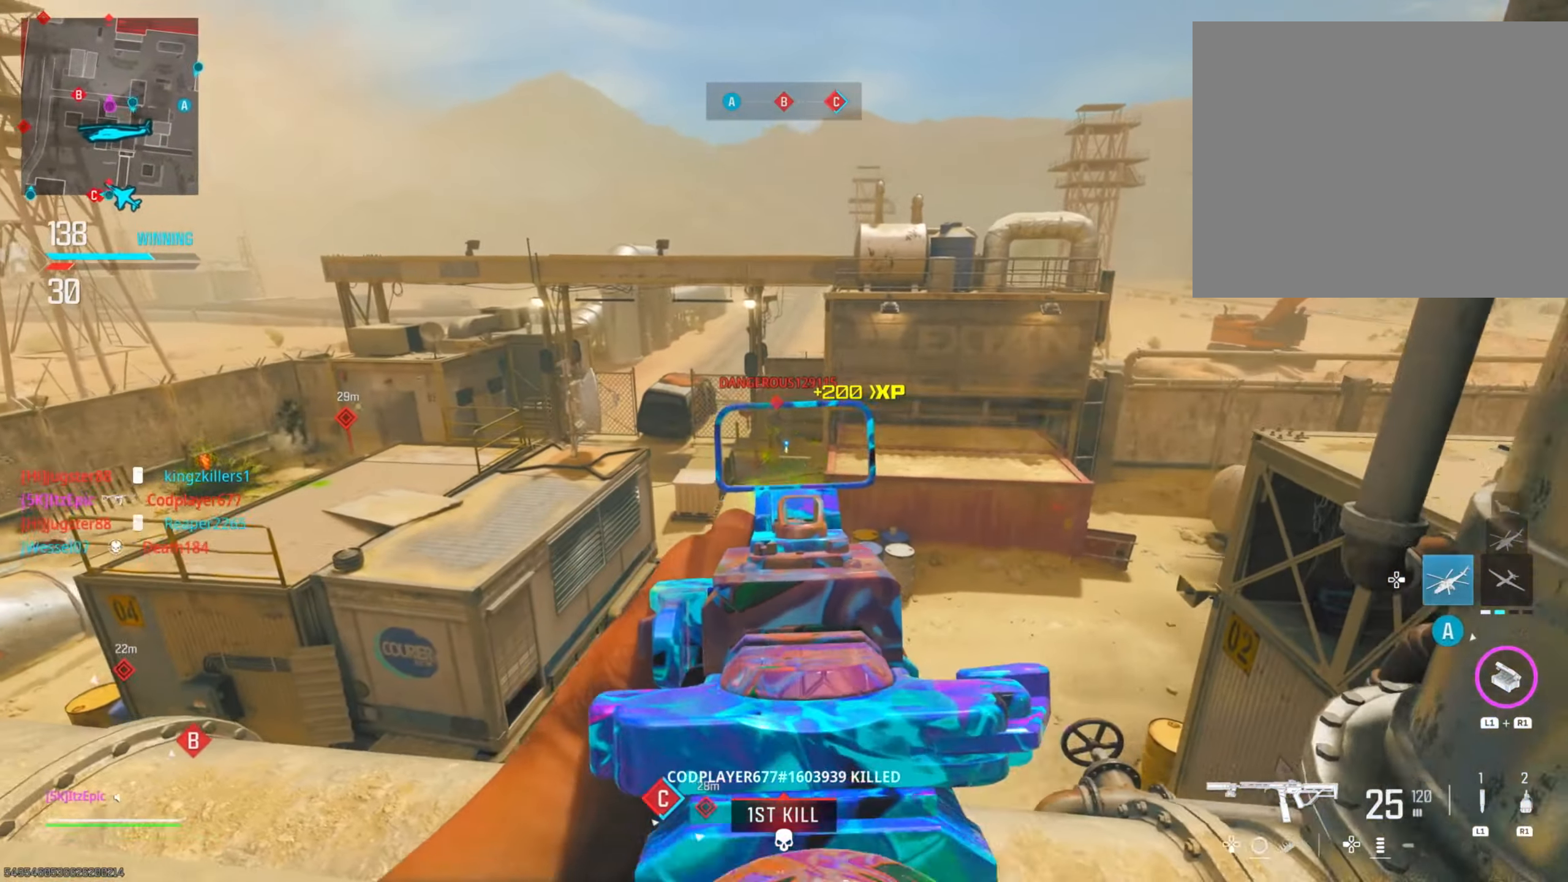
{"buttons": ["L2", "R2"], "left_stick": "down-right", "right_stick": "center", "events": [[33, "right_stick", "left"], [50, "left_stick", "center"], [150, "right_stick", "up"], [200, "right_stick", "center"], [384, "left_stick", "down-right"]]}
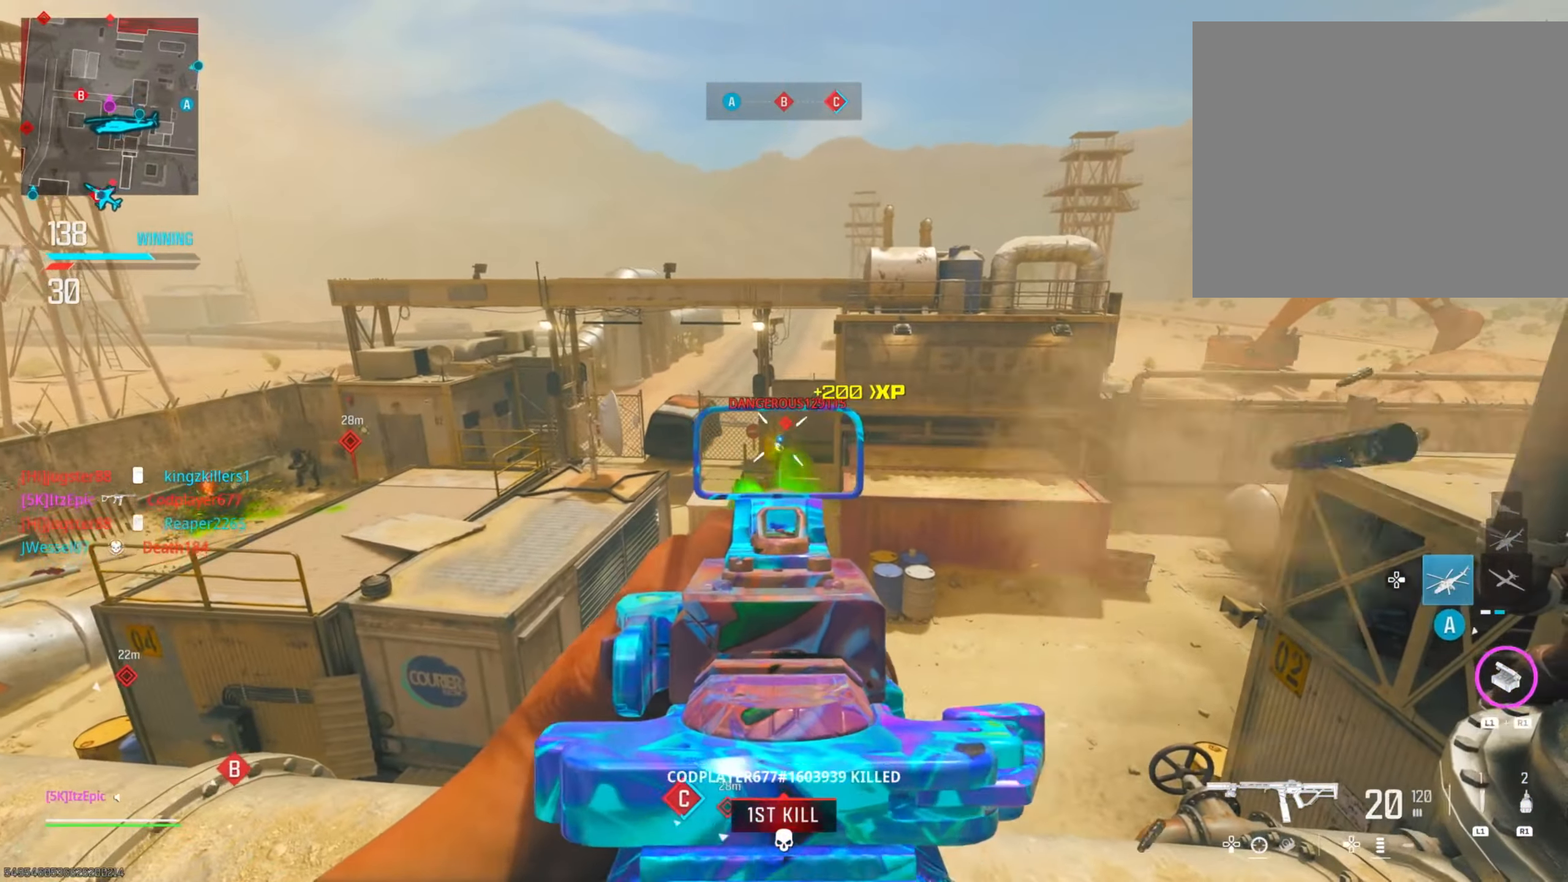
{"buttons": ["L2"], "left_stick": "left", "right_stick": "left", "events": [[134, "right_stick", "down-left"], [251, "left_stick", "left"], [267, "R2", "up"], [284, "right_stick", "left"]]}
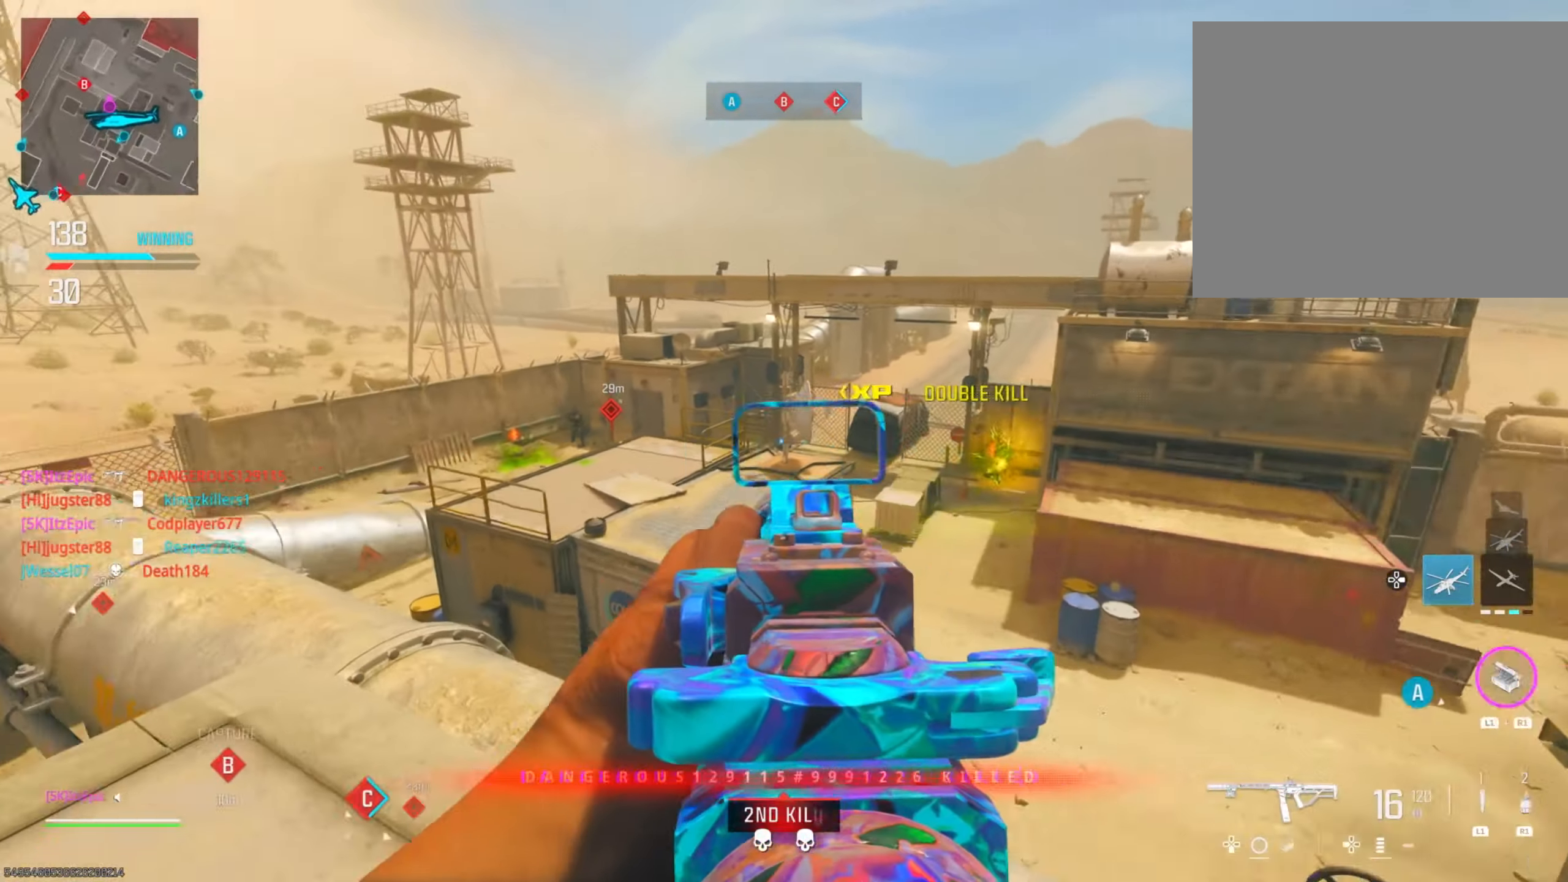
{"buttons": ["L2", "R2"], "left_stick": "left", "right_stick": "center", "events": [[33, "R2", "down"], [100, "right_stick", "center"], [183, "right_stick", "right"], [233, "left_stick", "center"], [267, "right_stick", "up"], [317, "right_stick", "center"], [350, "left_stick", "left"]]}
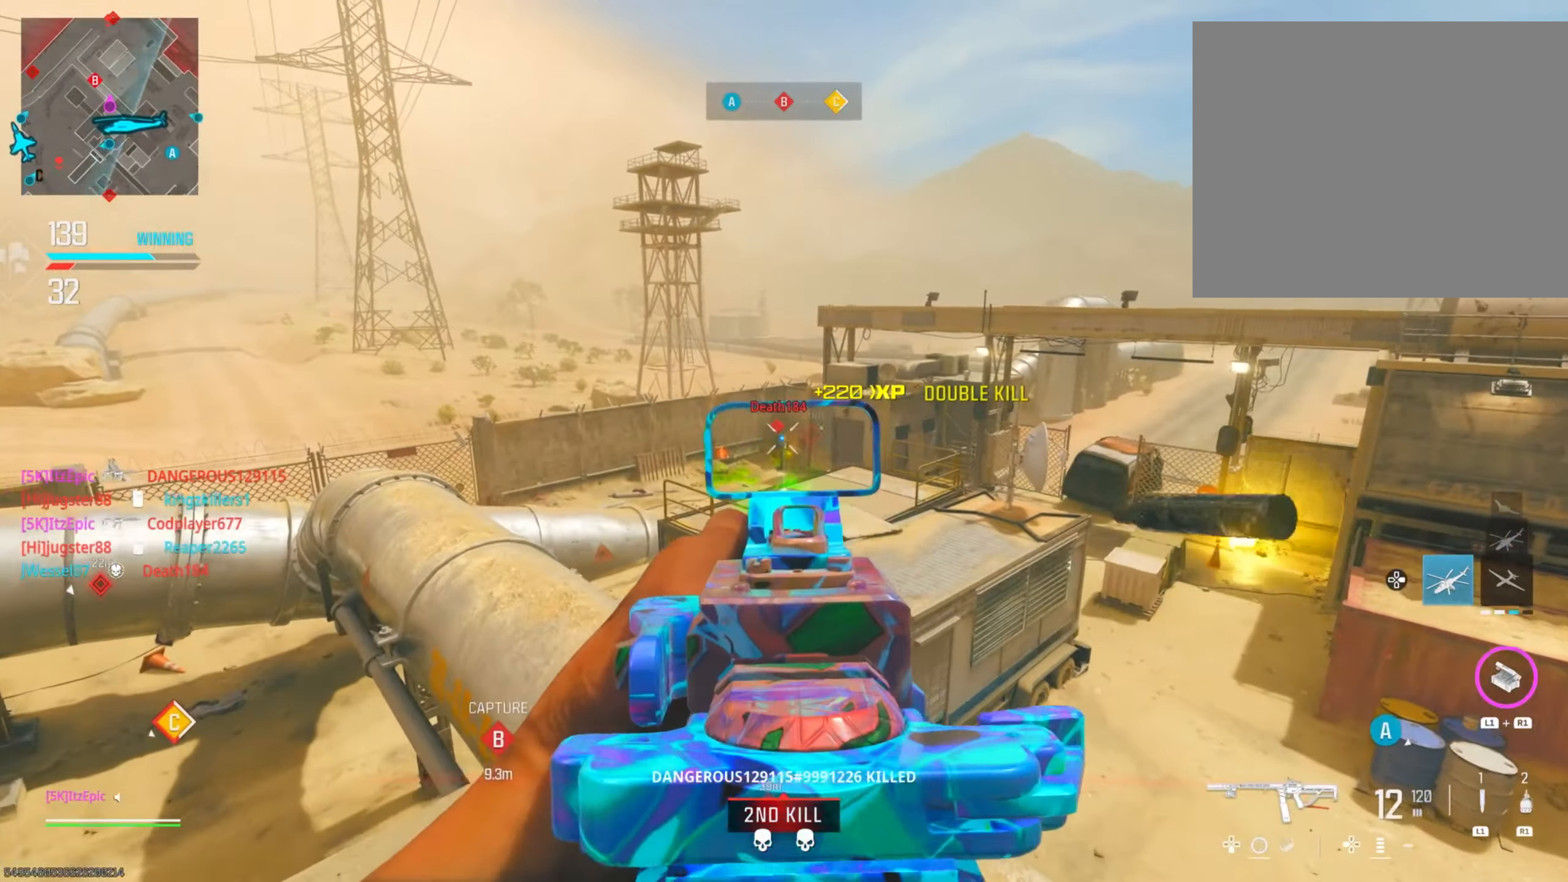
{"buttons": ["L2", "R2"], "left_stick": "down-right", "right_stick": "center", "events": [[67, "left_stick", "center"], [101, "right_stick", "down-left"], [201, "right_stick", "center"], [217, "left_stick", "down-right"], [267, "right_stick", "down"], [484, "right_stick", "center"]]}
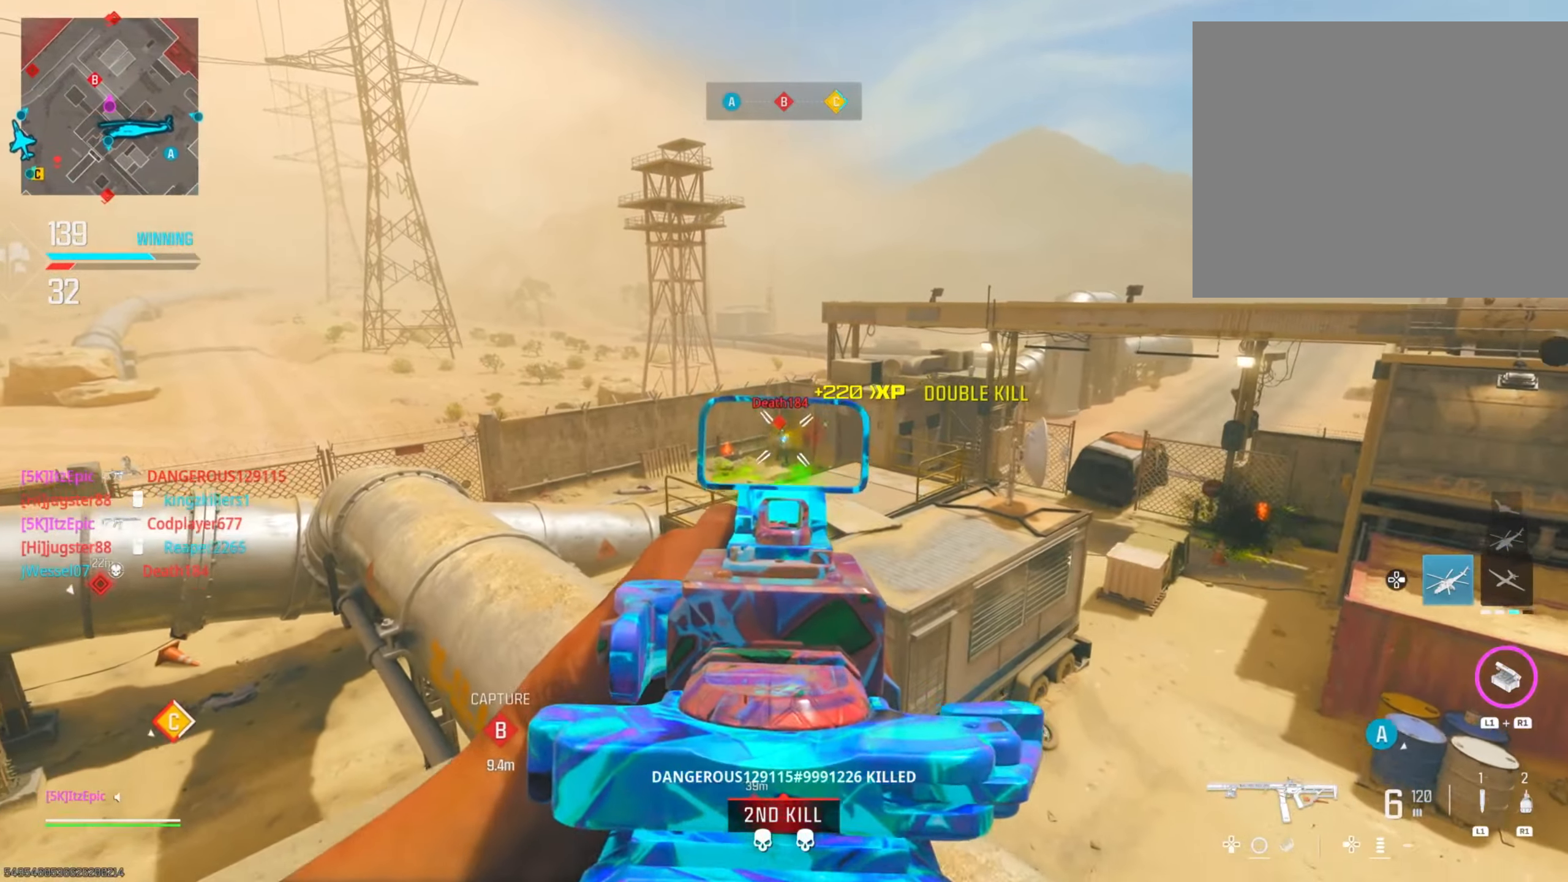
{"buttons": ["SQUARE"], "left_stick": "down-right", "right_stick": "center", "events": [[200, "left_stick", "left"], [200, "right_stick", "left"], [317, "R2", "up"], [334, "right_stick", "center"], [350, "L2", "up"], [367, "left_stick", "down-right"], [450, "SQUARE", "down"]]}
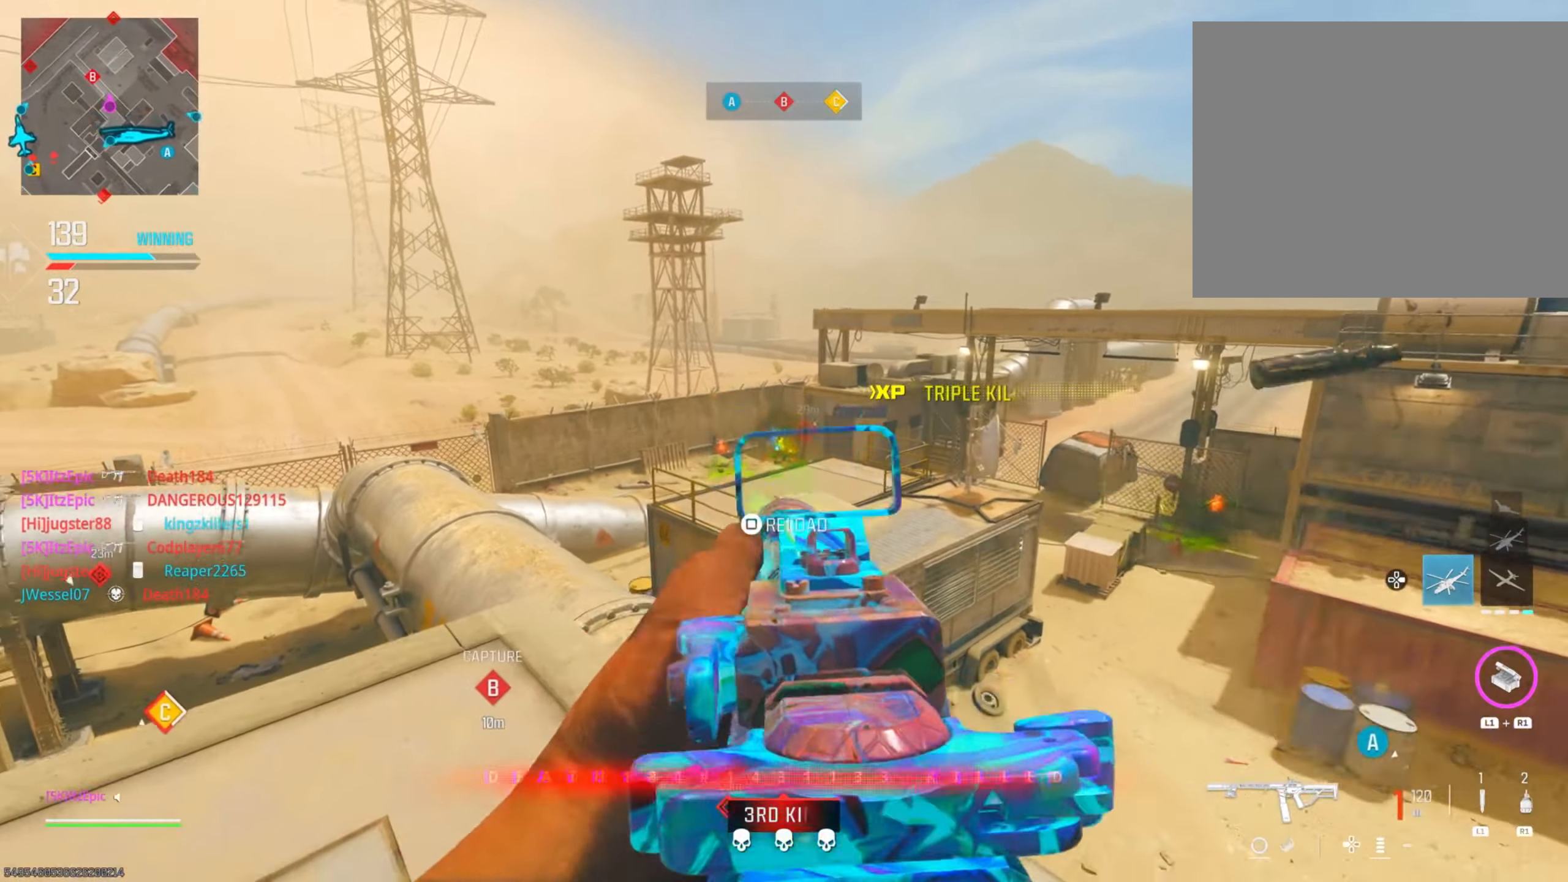
{"buttons": [], "left_stick": "up", "right_stick": "center", "events": [[34, "SQUARE", "up"], [50, "left_stick", "up-right"], [117, "left_stick", "up-left"], [167, "right_stick", "left"], [451, "left_stick", "up"], [484, "right_stick", "center"]]}
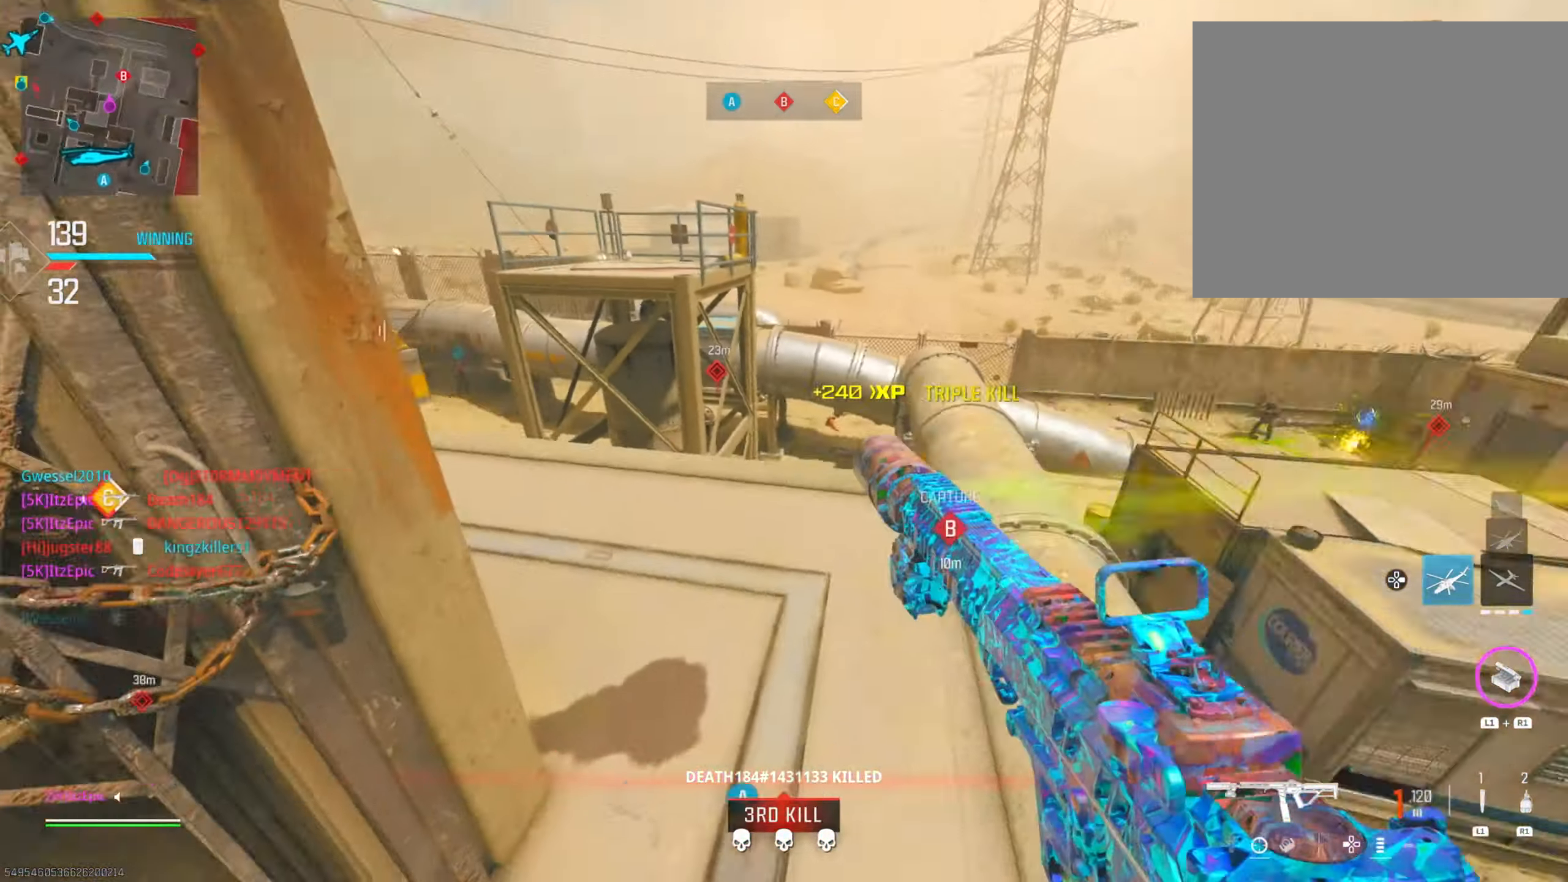
{"buttons": [], "left_stick": "up", "right_stick": "center", "events": [[199, "right_stick", "left"], [433, "right_stick", "center"]]}
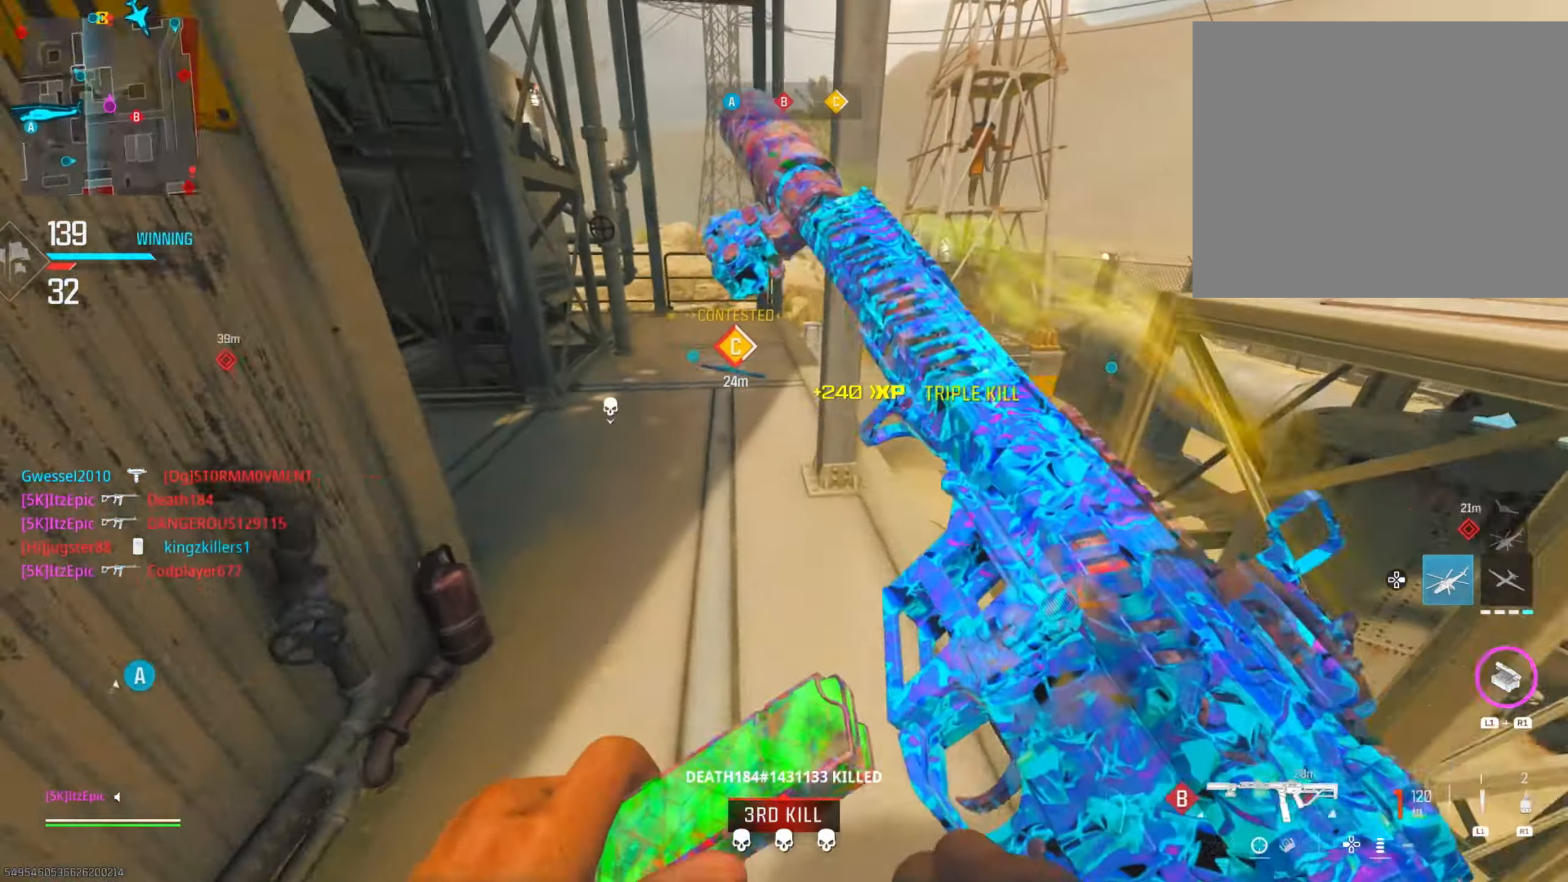
{"buttons": [], "left_stick": "up", "right_stick": "center", "events": [[33, "left_stick", "up-left"], [450, "left_stick", "up"]]}
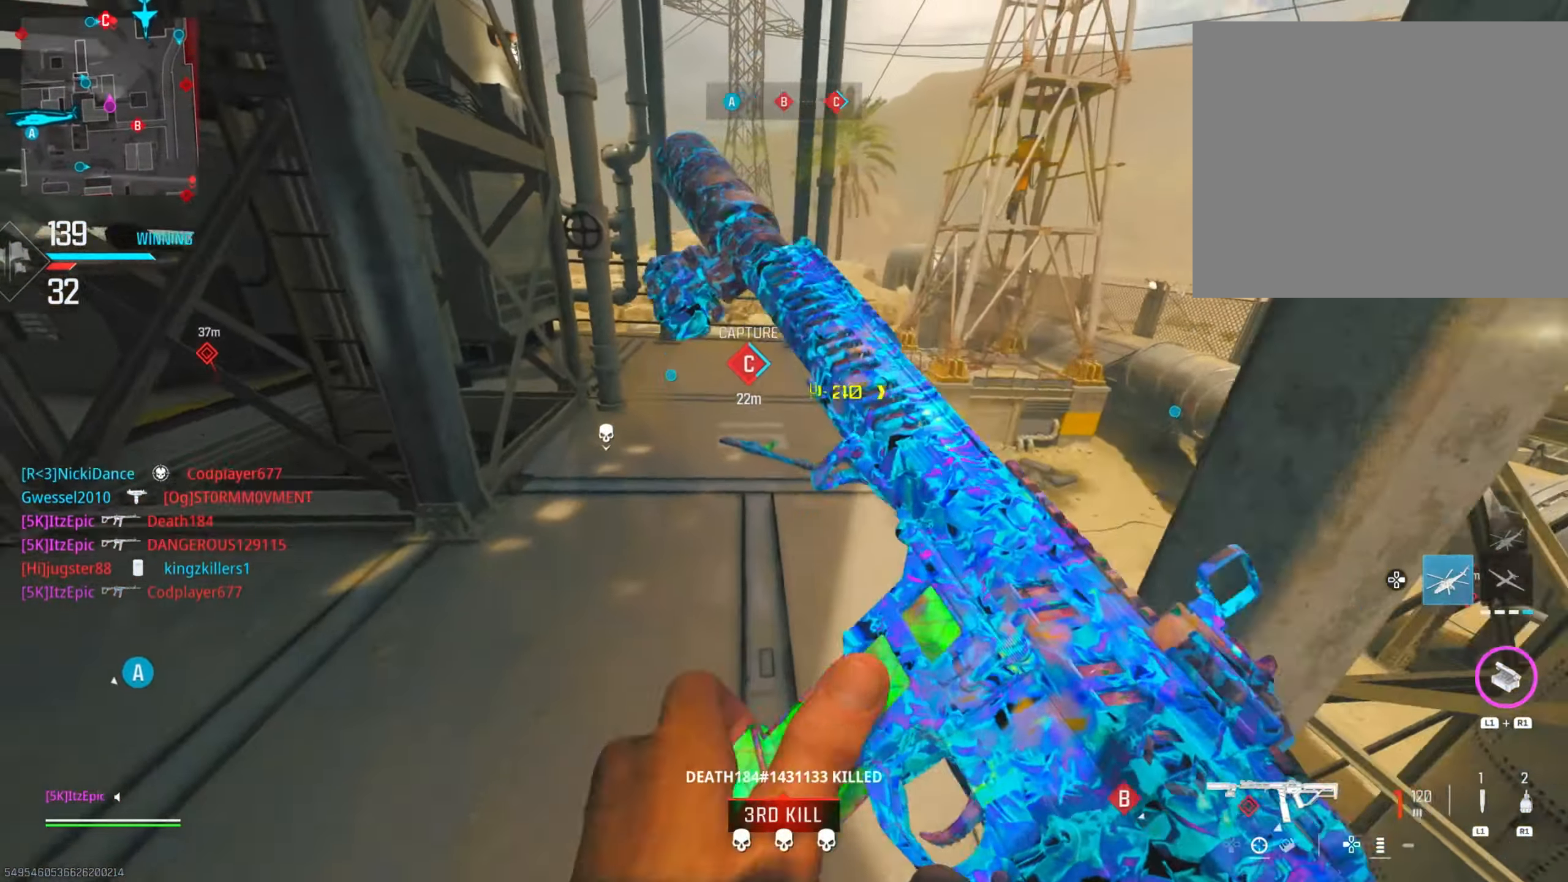
{"buttons": [], "left_stick": "up-left", "right_stick": "left", "events": [[217, "L3", "down"], [367, "L3", "up"], [451, "left_stick", "up-left"], [501, "right_stick", "left"]]}
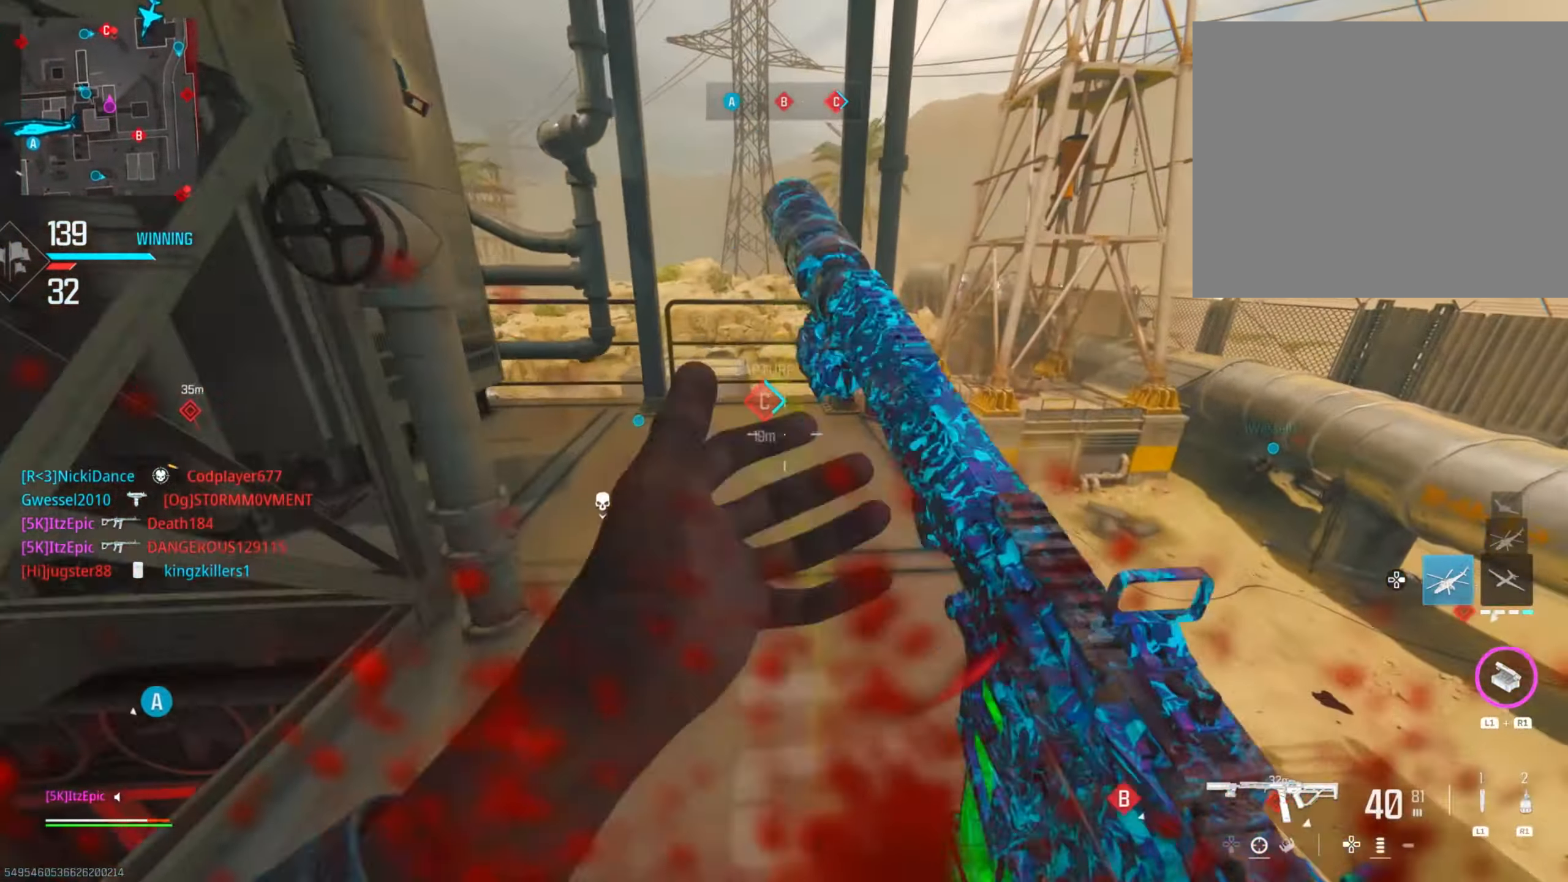
{"buttons": ["CIRCLE"], "left_stick": "up", "right_stick": "center", "events": [[133, "left_stick", "up"], [150, "L1", "down"], [300, "L1", "up"], [433, "right_stick", "center"], [450, "CIRCLE", "down"]]}
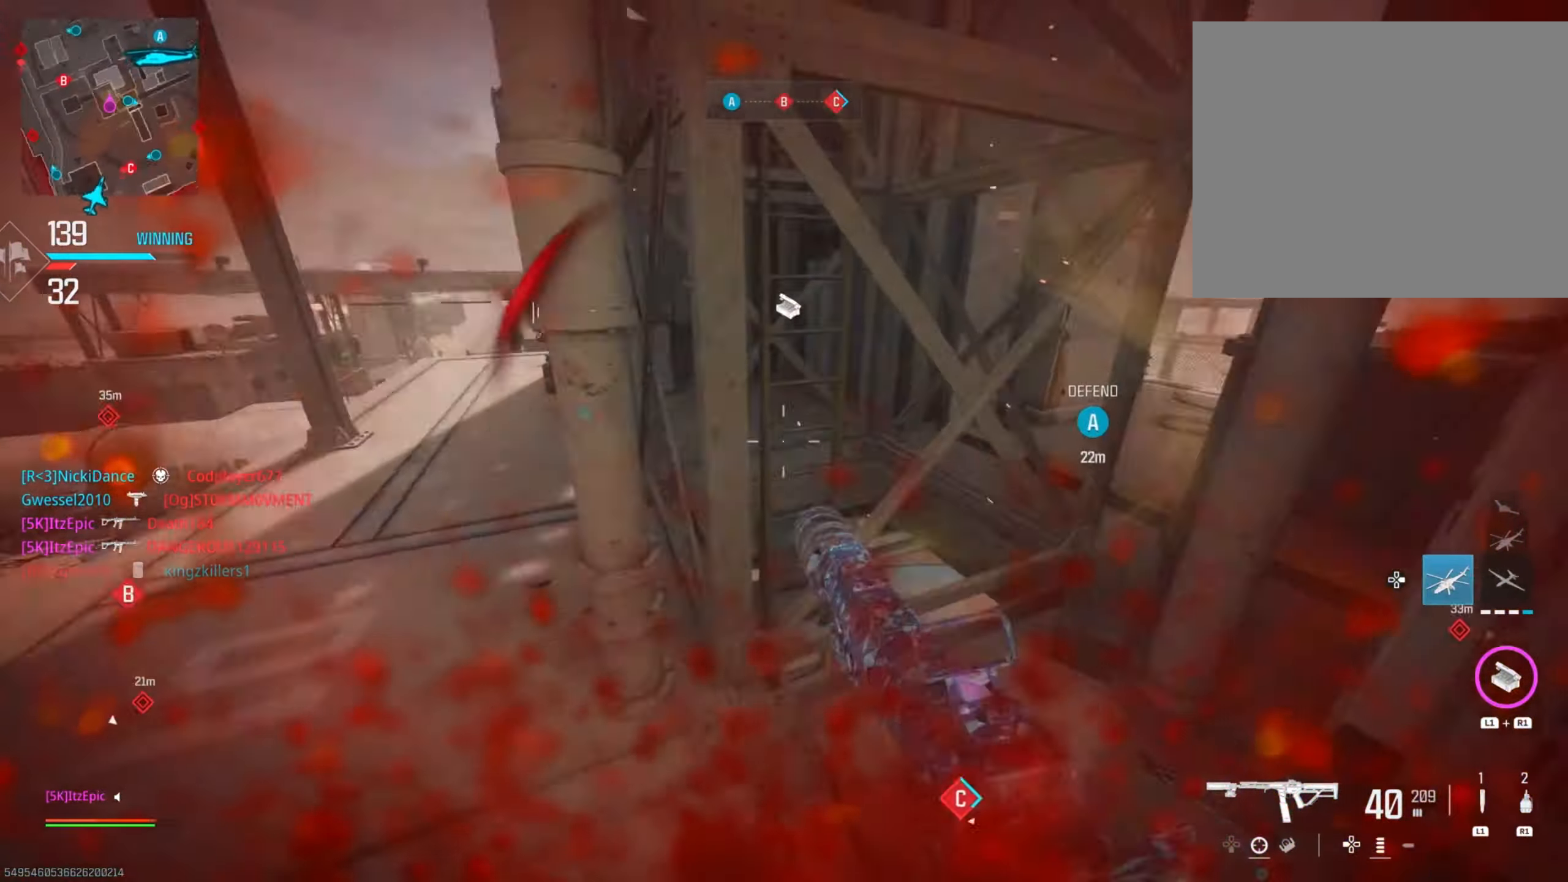
{"buttons": ["CIRCLE"], "left_stick": "down", "right_stick": "center", "events": [[84, "left_stick", "down-right"], [250, "left_stick", "down"], [267, "right_stick", "left"], [434, "right_stick", "center"]]}
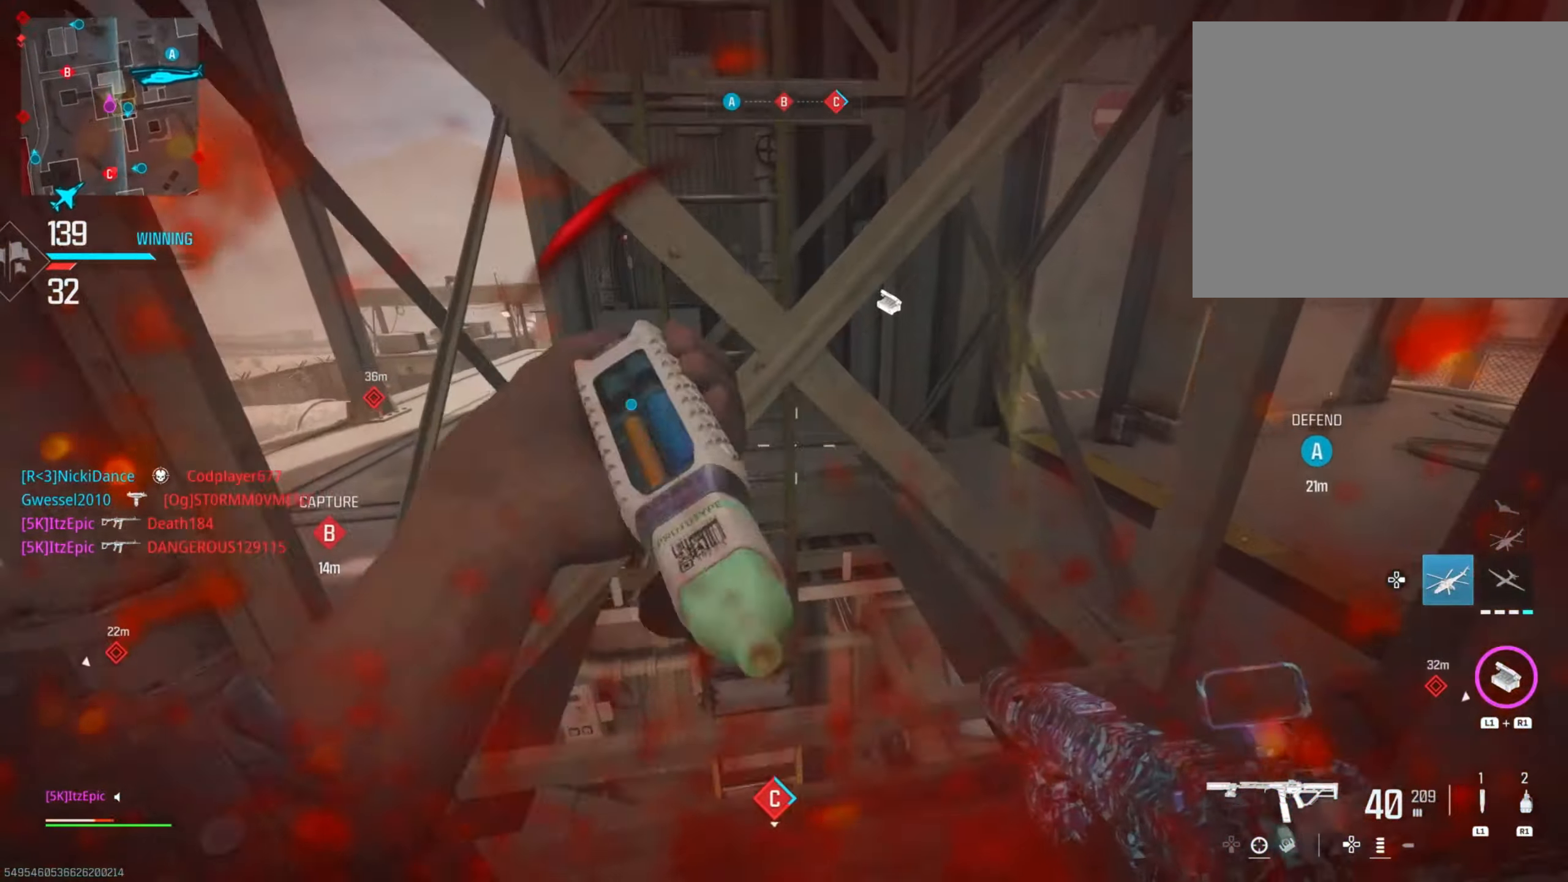
{"buttons": ["L3"], "left_stick": "up-left", "right_stick": "center", "events": [[100, "CIRCLE", "up"], [100, "right_stick", "left"], [116, "left_stick", "center"], [233, "left_stick", "up"], [333, "left_stick", "left"], [350, "right_stick", "center"], [417, "L3", "down"], [417, "left_stick", "up-left"]]}
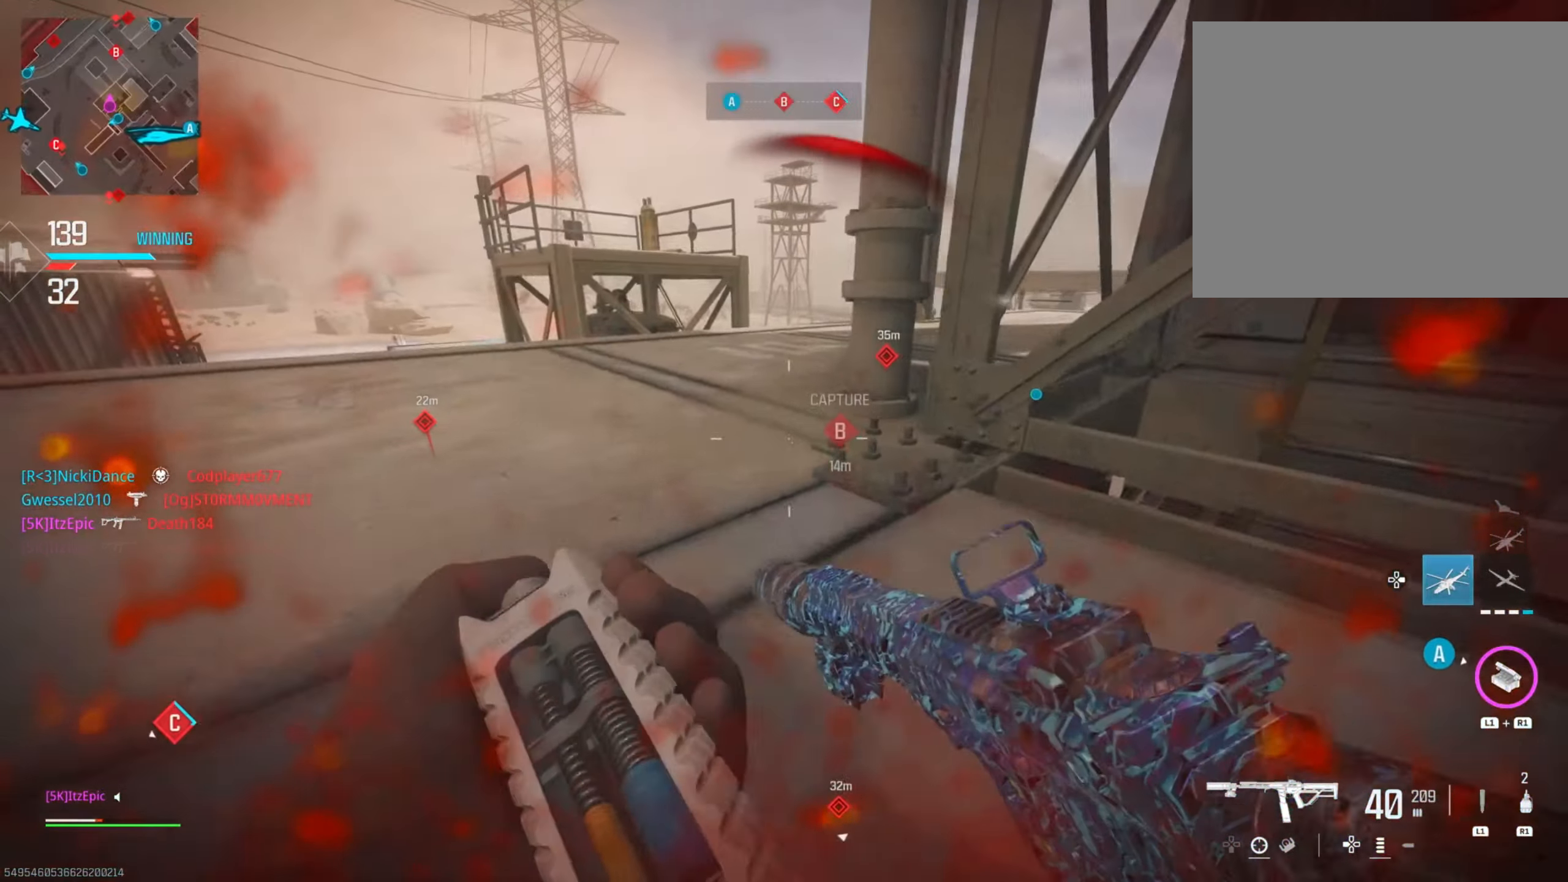
{"buttons": [], "left_stick": "up-right", "right_stick": "center", "events": [[50, "L3", "up"], [50, "right_stick", "right"], [134, "left_stick", "up"], [200, "right_stick", "center"], [284, "left_stick", "up-right"]]}
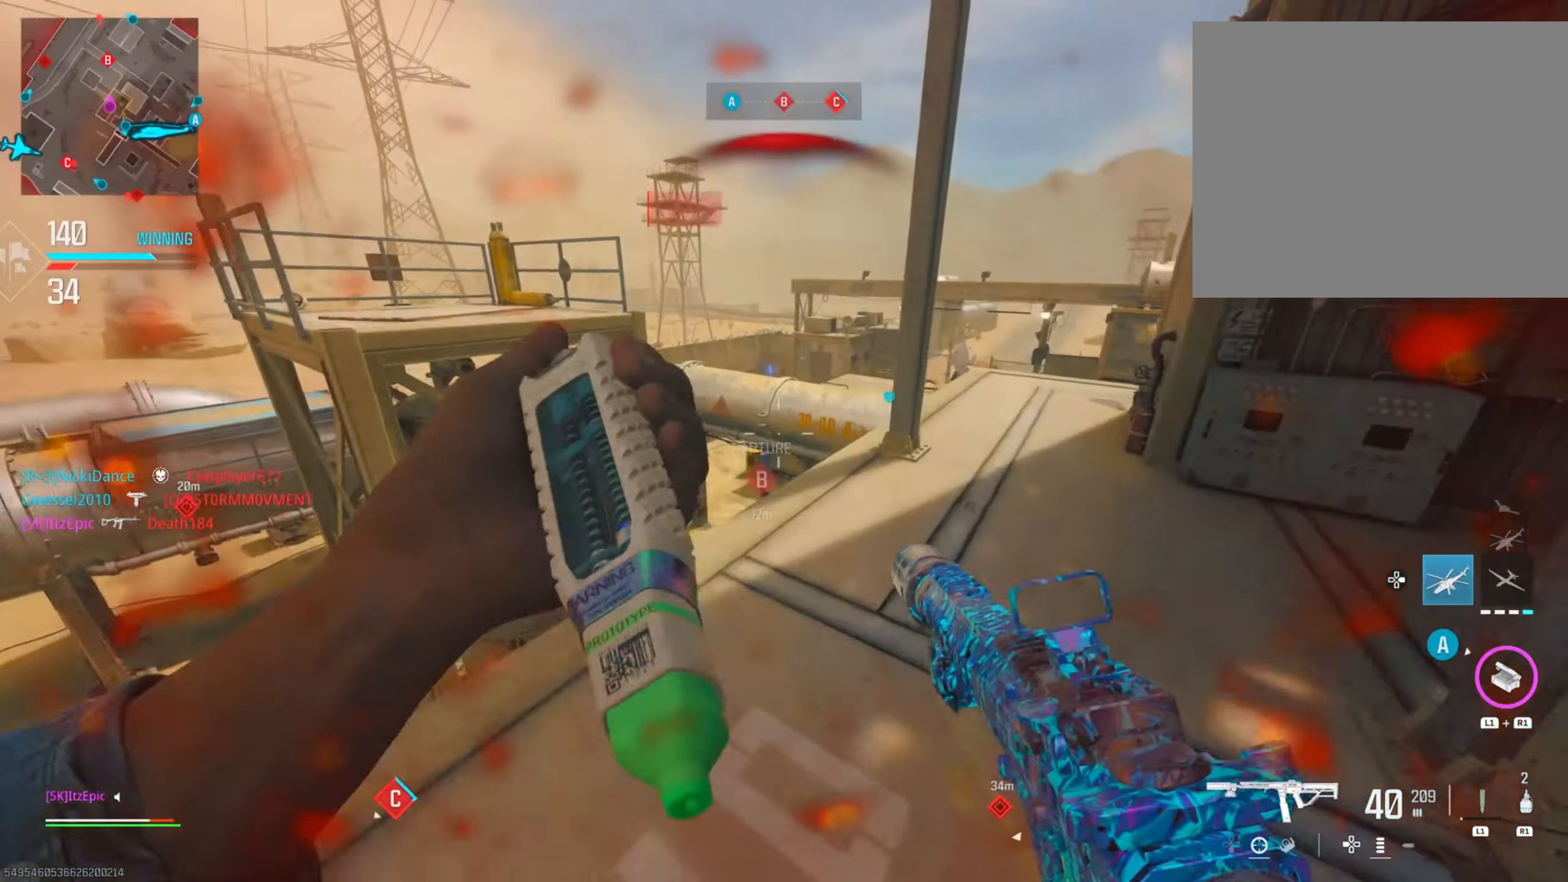
{"buttons": ["L2"], "left_stick": "right", "right_stick": "center", "events": [[116, "left_stick", "right"], [150, "right_stick", "up-left"], [200, "L2", "down"], [300, "right_stick", "center"], [350, "right_stick", "right"], [450, "right_stick", "center"]]}